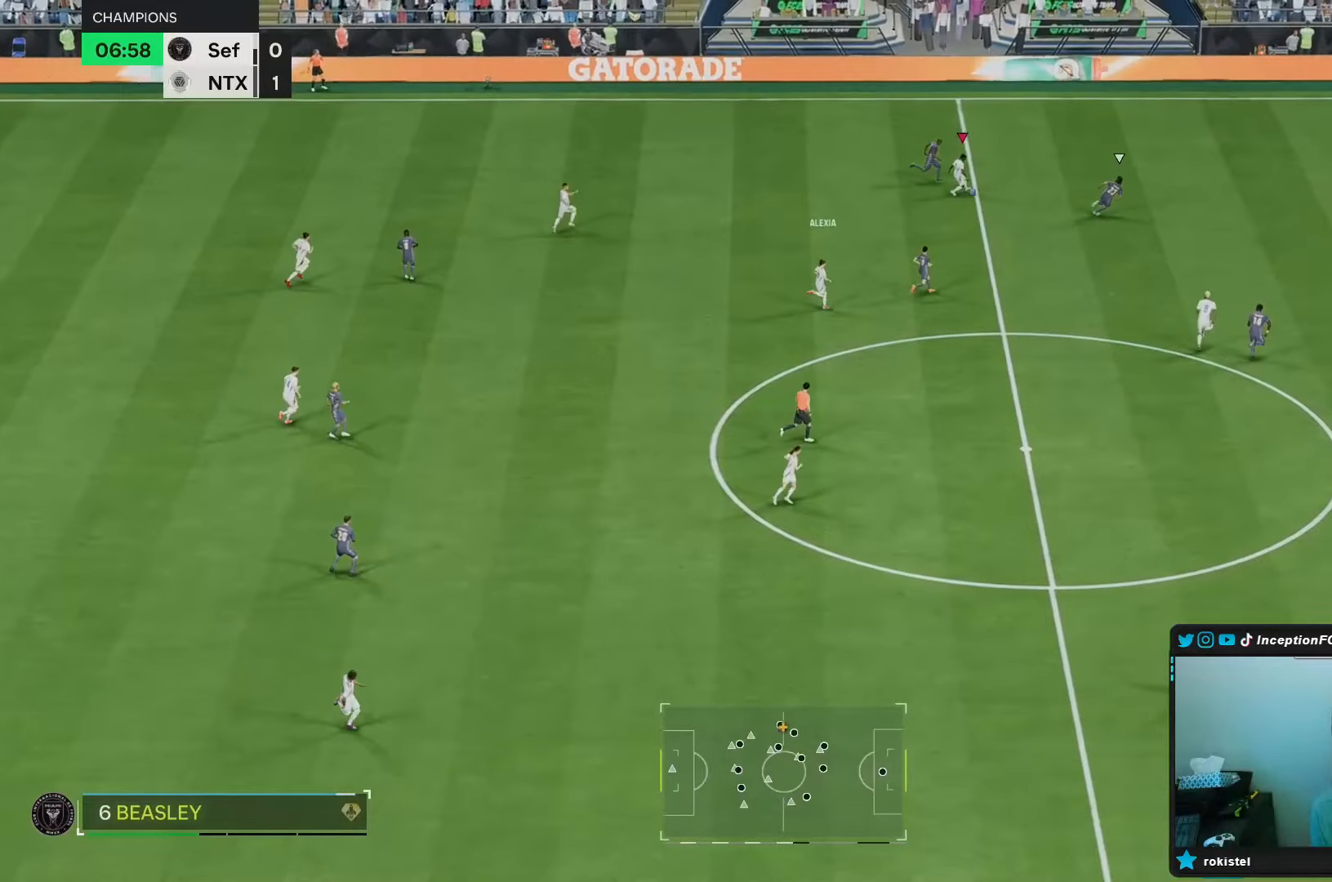
Gameplay with a controller (Xbox layout); each line is a JSON object with the inputs held at the frame after it. "events" lists button and stick changes between this image and that frame as [ms after this image, input, new state], when the widget could be followed in between. Not read: L3 R3.
{"buttons": [], "left_stick": "up-left", "right_stick": "center", "events": [[17, "R2", "down"], [83, "left_stick", "center"], [417, "R2", "up"], [450, "left_stick", "up-left"]]}
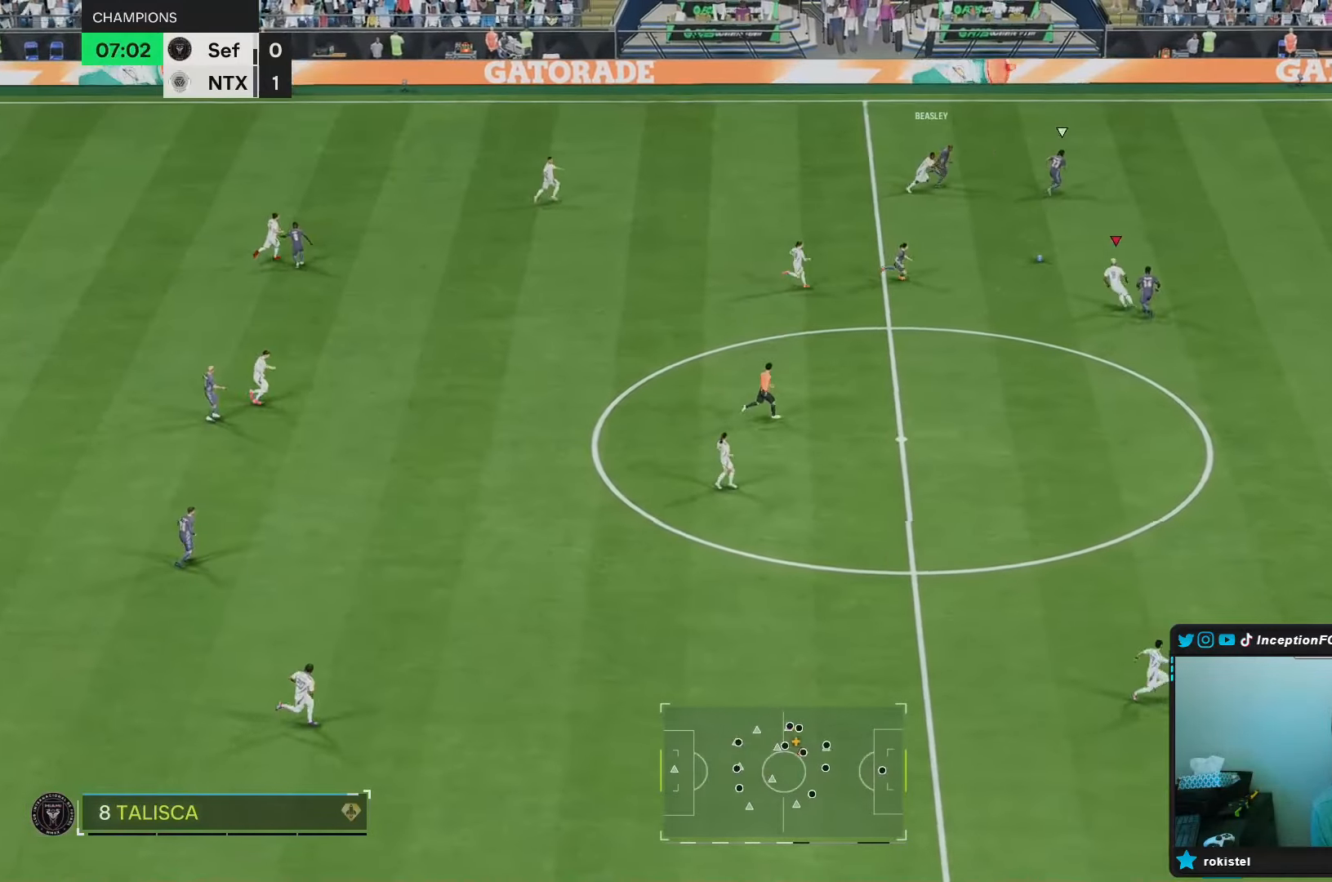
{"buttons": [], "left_stick": "up-left", "right_stick": "center", "events": []}
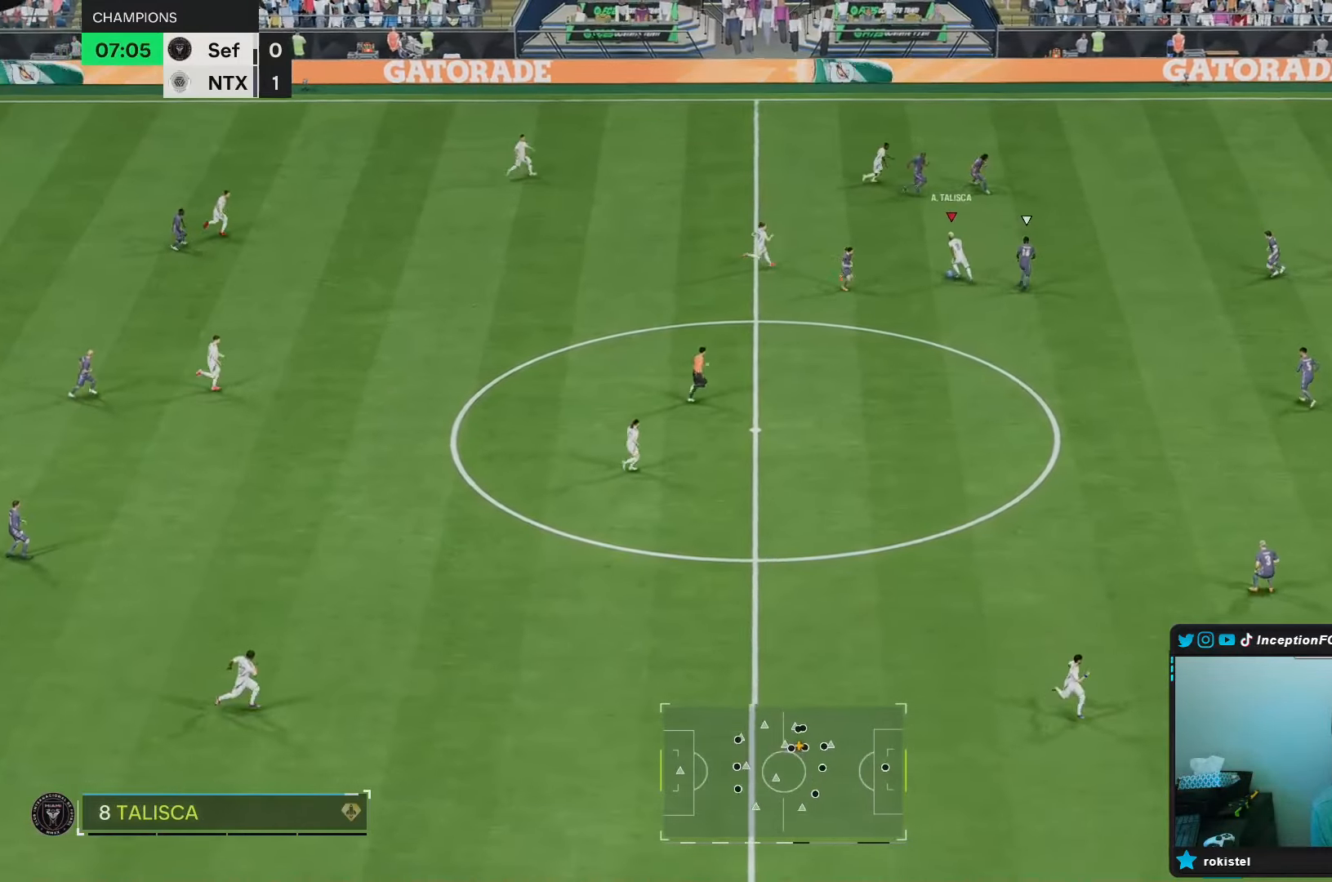
{"buttons": [], "left_stick": "center", "right_stick": "center", "events": [[33, "left_stick", "center"], [100, "right_stick", "down-right"], [267, "right_stick", "center"]]}
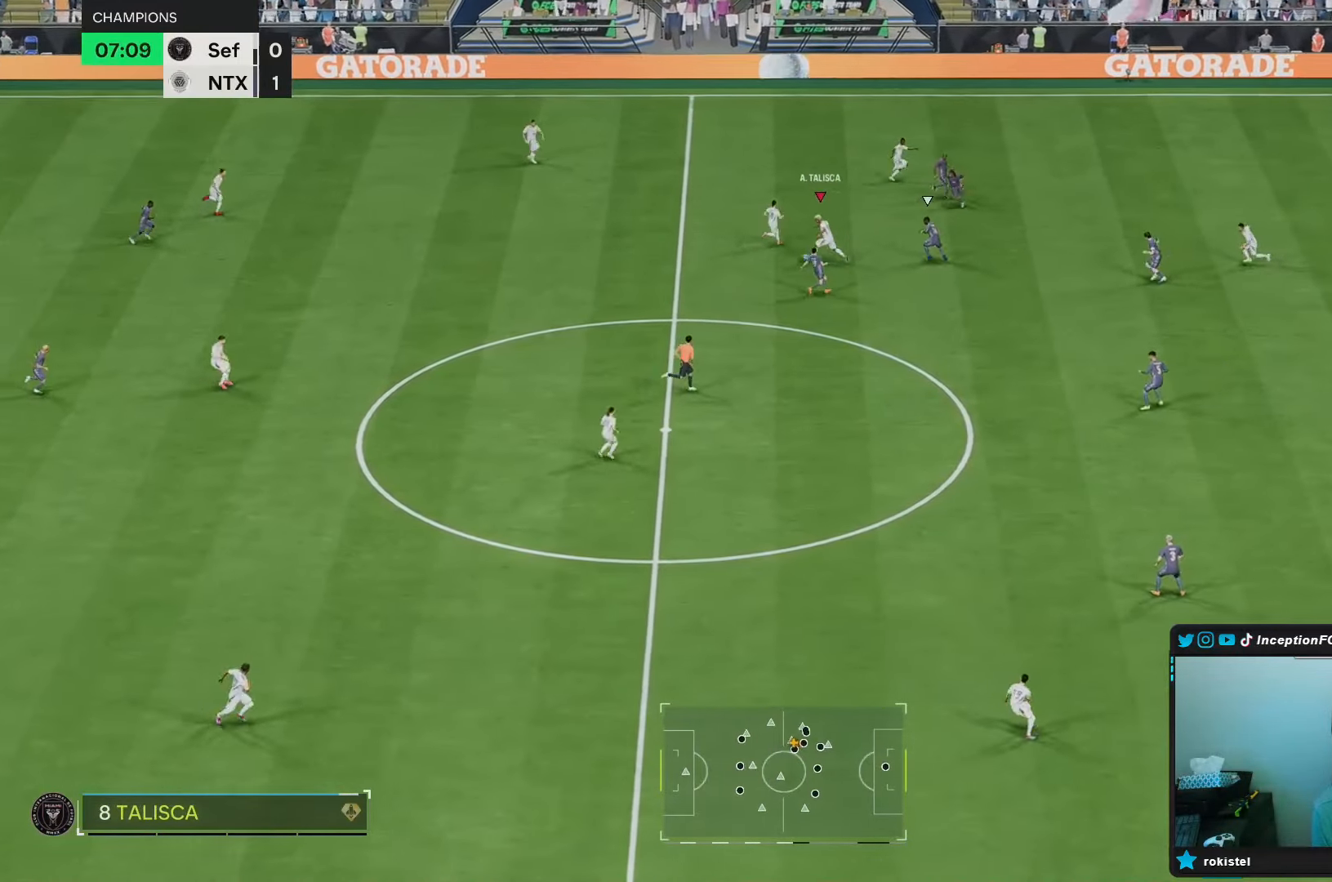
{"buttons": ["Y"], "left_stick": "up-right", "right_stick": "center", "events": [[417, "L1", "down"], [417, "Y", "down"], [467, "L1", "up"], [467, "left_stick", "up-right"]]}
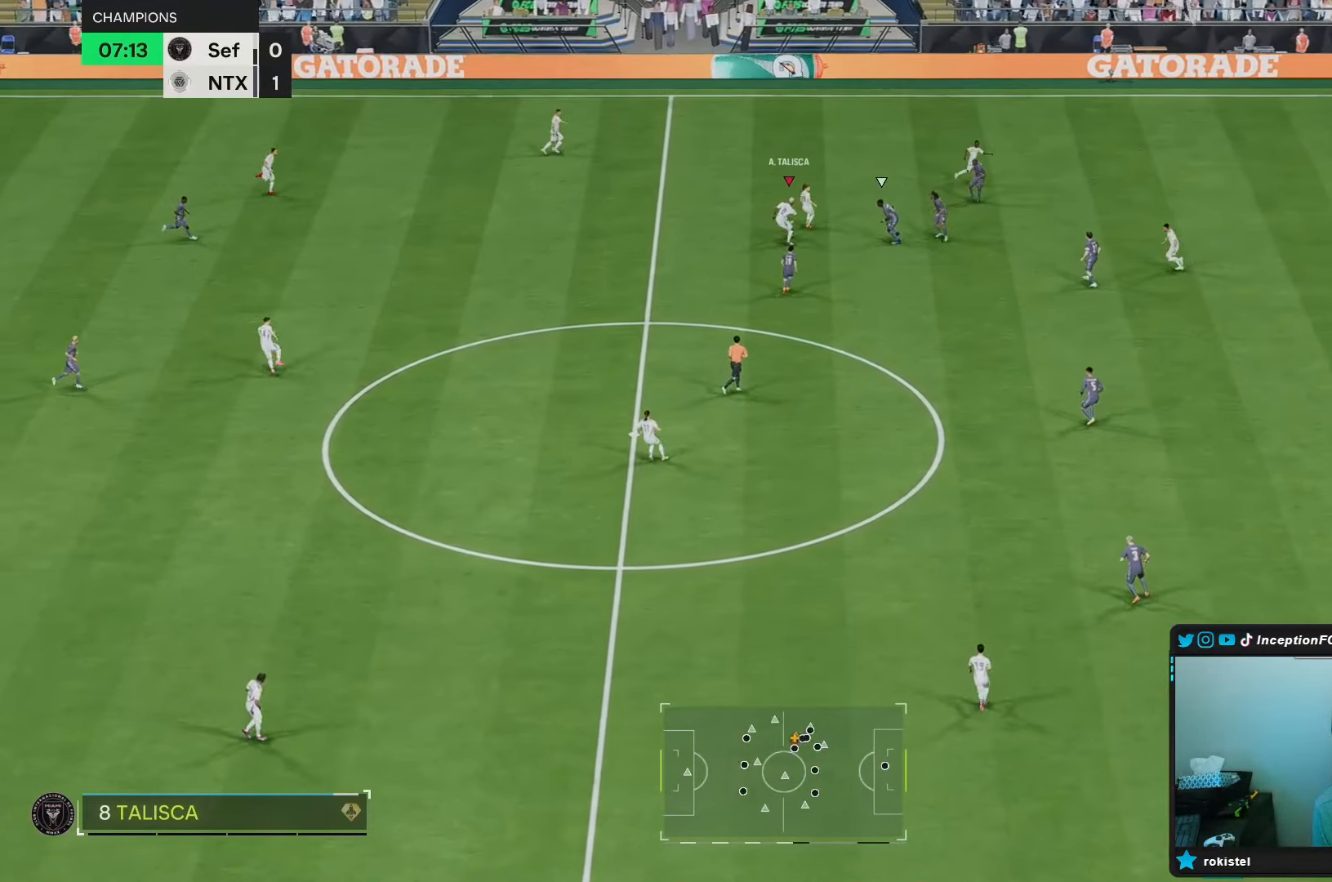
{"buttons": [], "left_stick": "up-right", "right_stick": "center"}
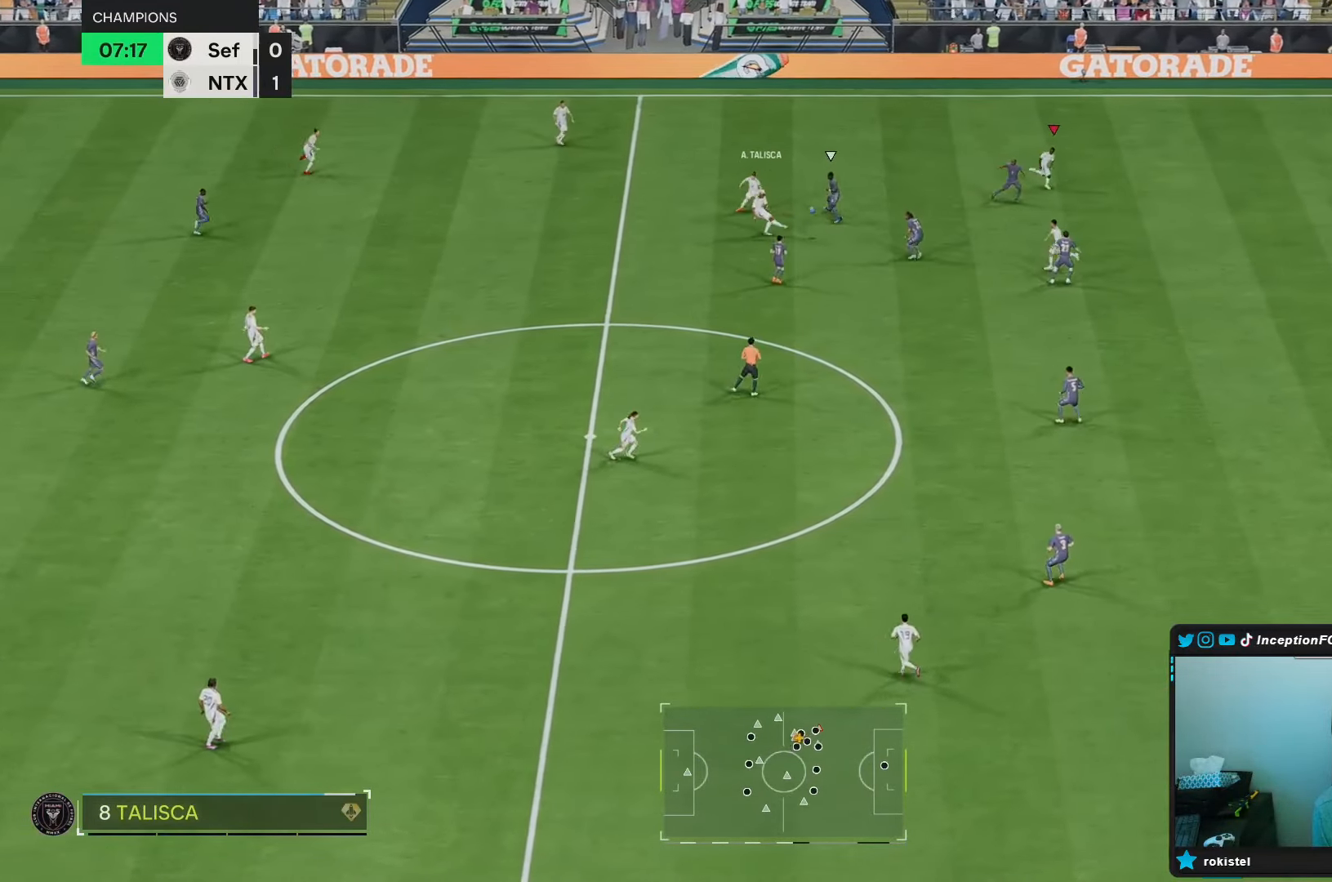
{"buttons": ["R2"], "left_stick": "right", "right_stick": "center", "events": [[17, "left_stick", "right"], [33, "R2", "down"]]}
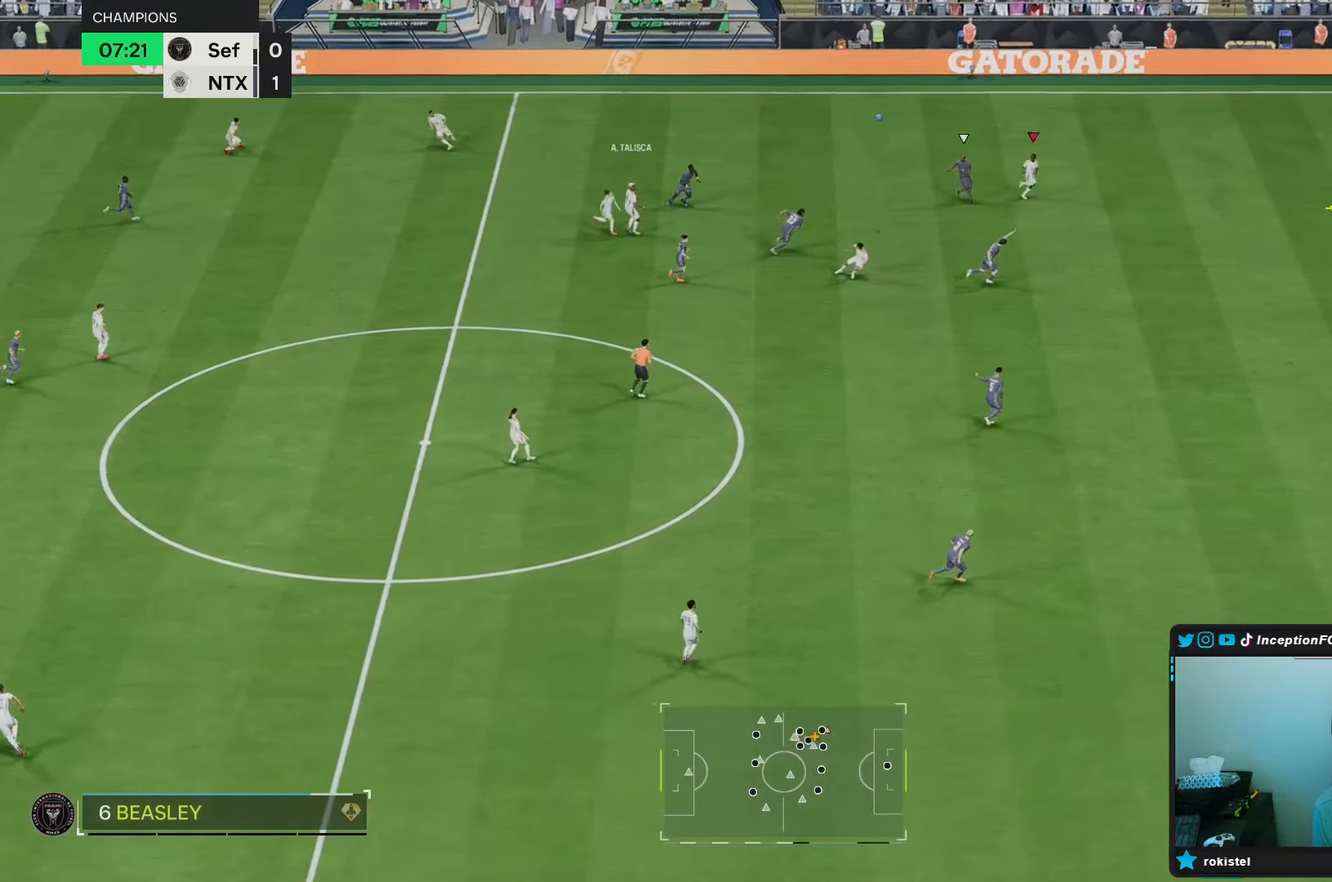
{"buttons": ["R2"], "left_stick": "right", "right_stick": "center", "events": []}
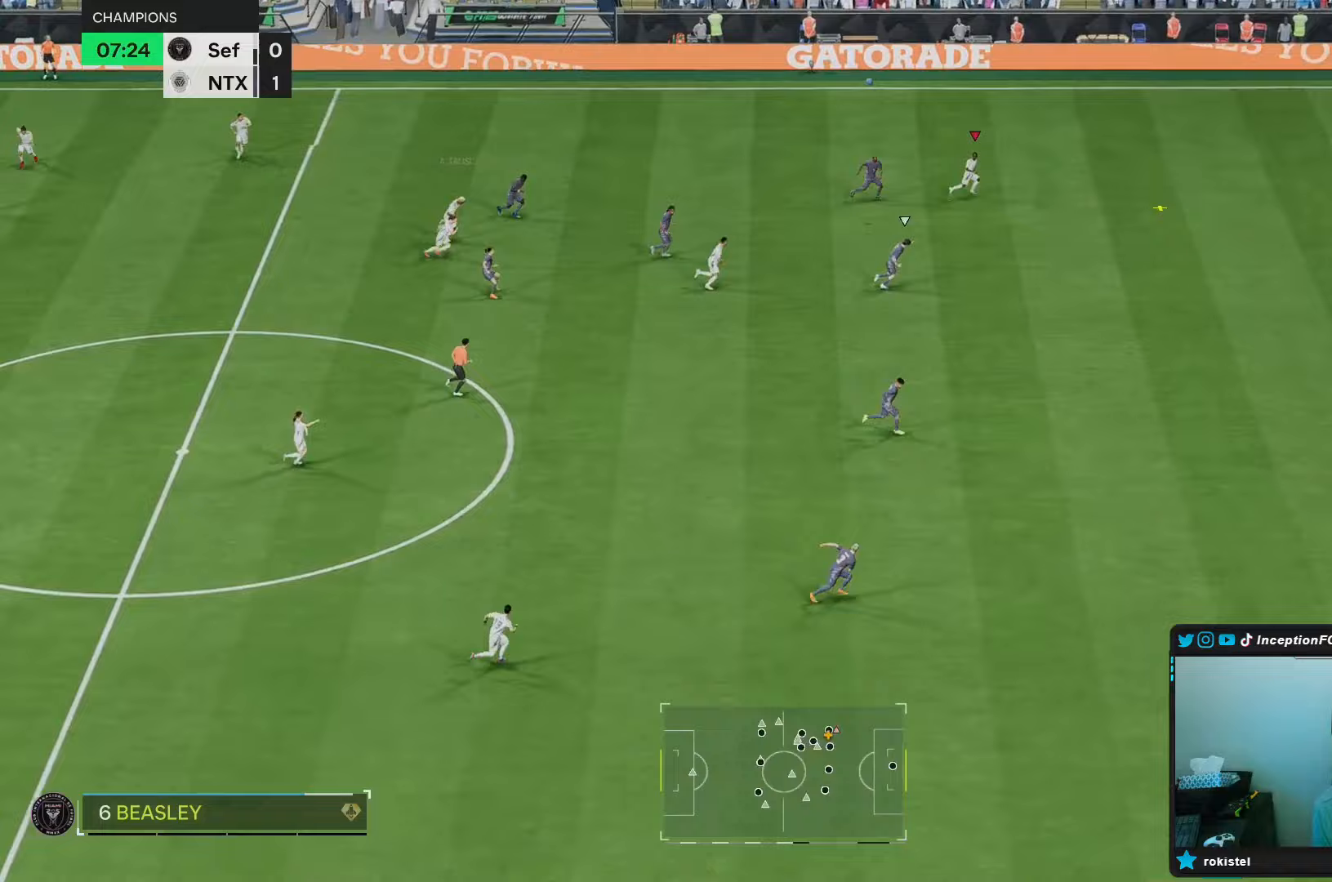
{"buttons": ["R2"], "left_stick": "right", "right_stick": "center", "events": []}
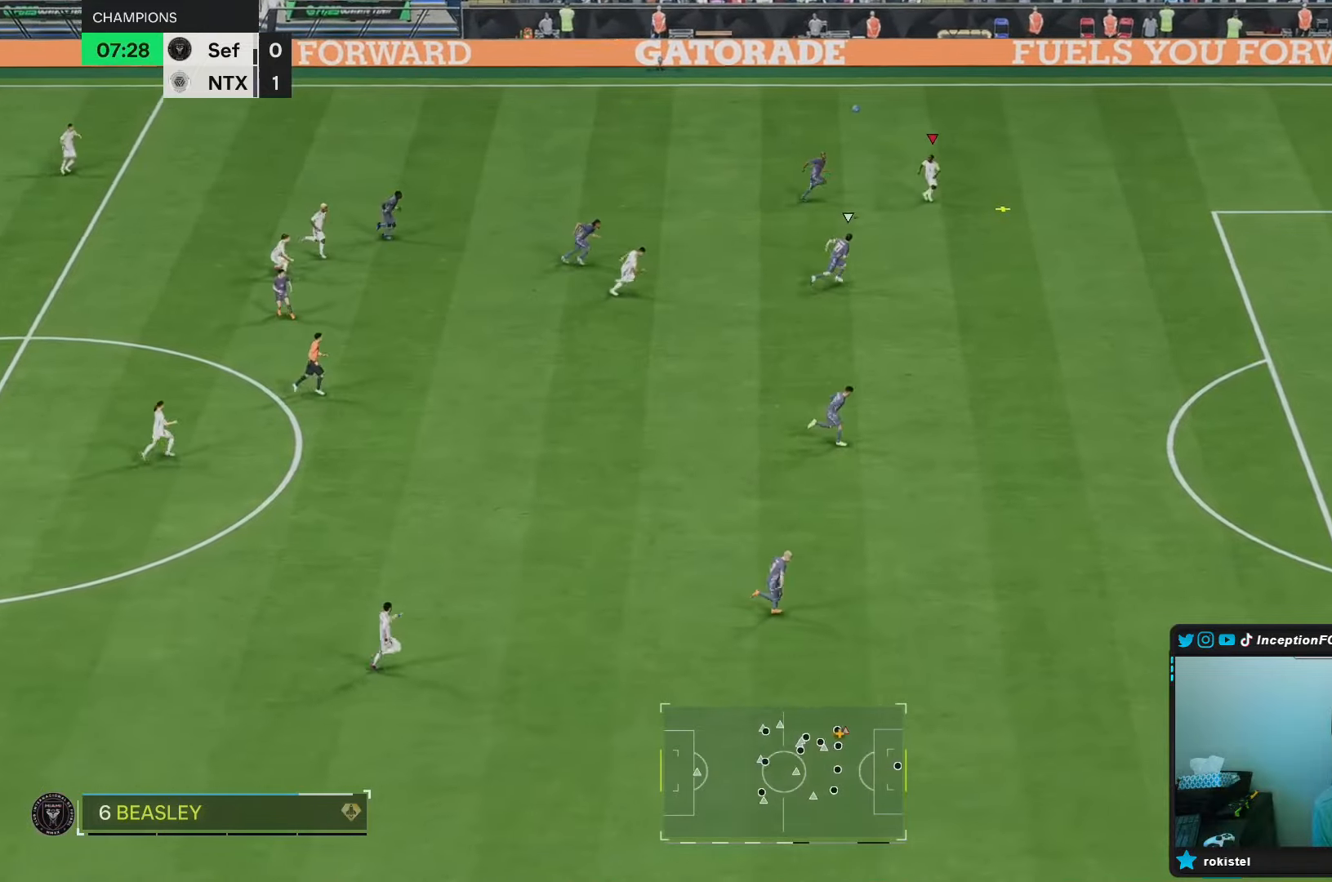
{"buttons": ["A", "R1"], "left_stick": "down", "right_stick": "center", "events": [[217, "R2", "up"], [417, "A", "down"], [417, "R1", "down"], [450, "left_stick", "down"]]}
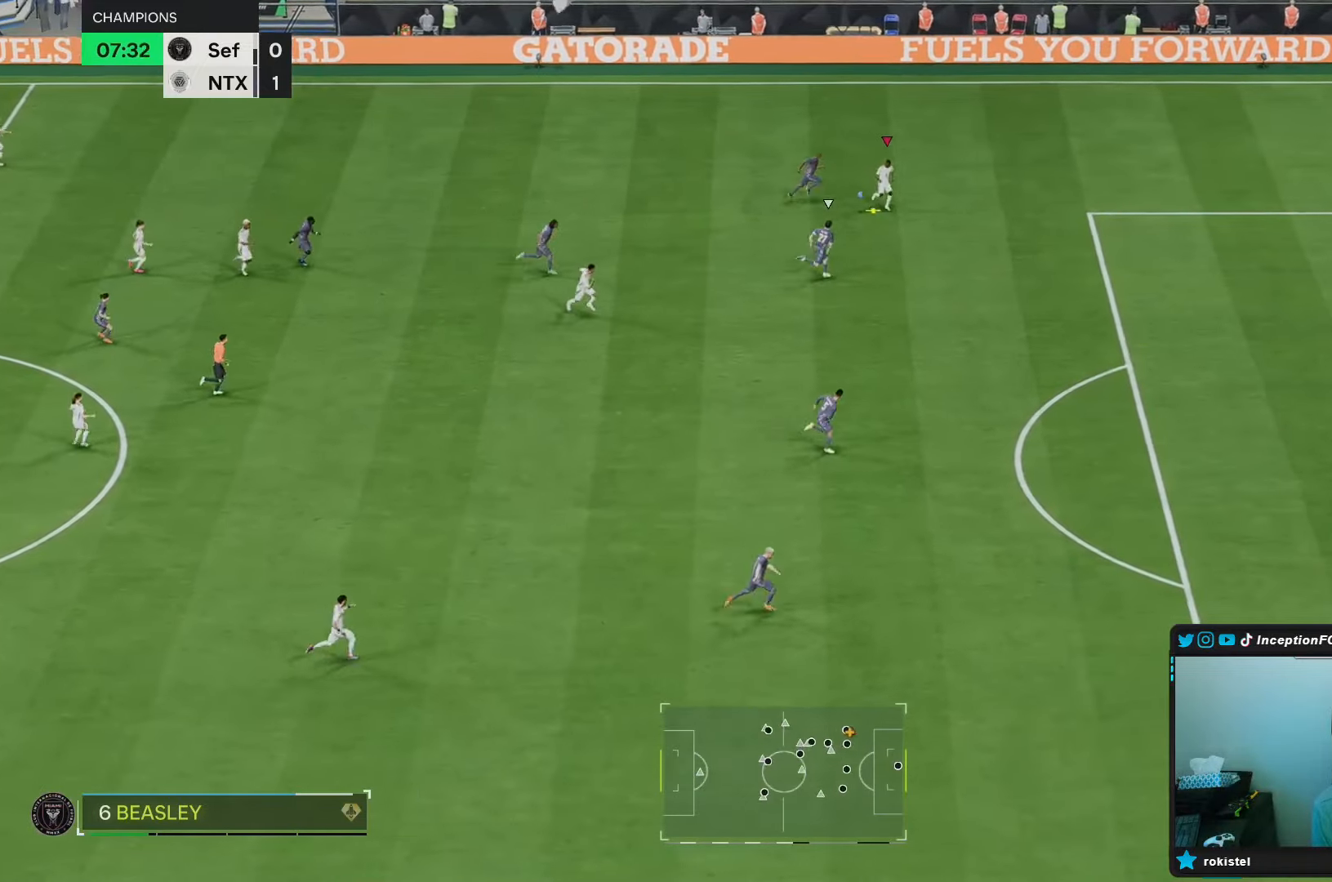
{"buttons": [], "left_stick": "center", "right_stick": "center", "events": [[17, "A", "up"], [17, "left_stick", "down-left"], [250, "R1", "up"], [283, "left_stick", "center"]]}
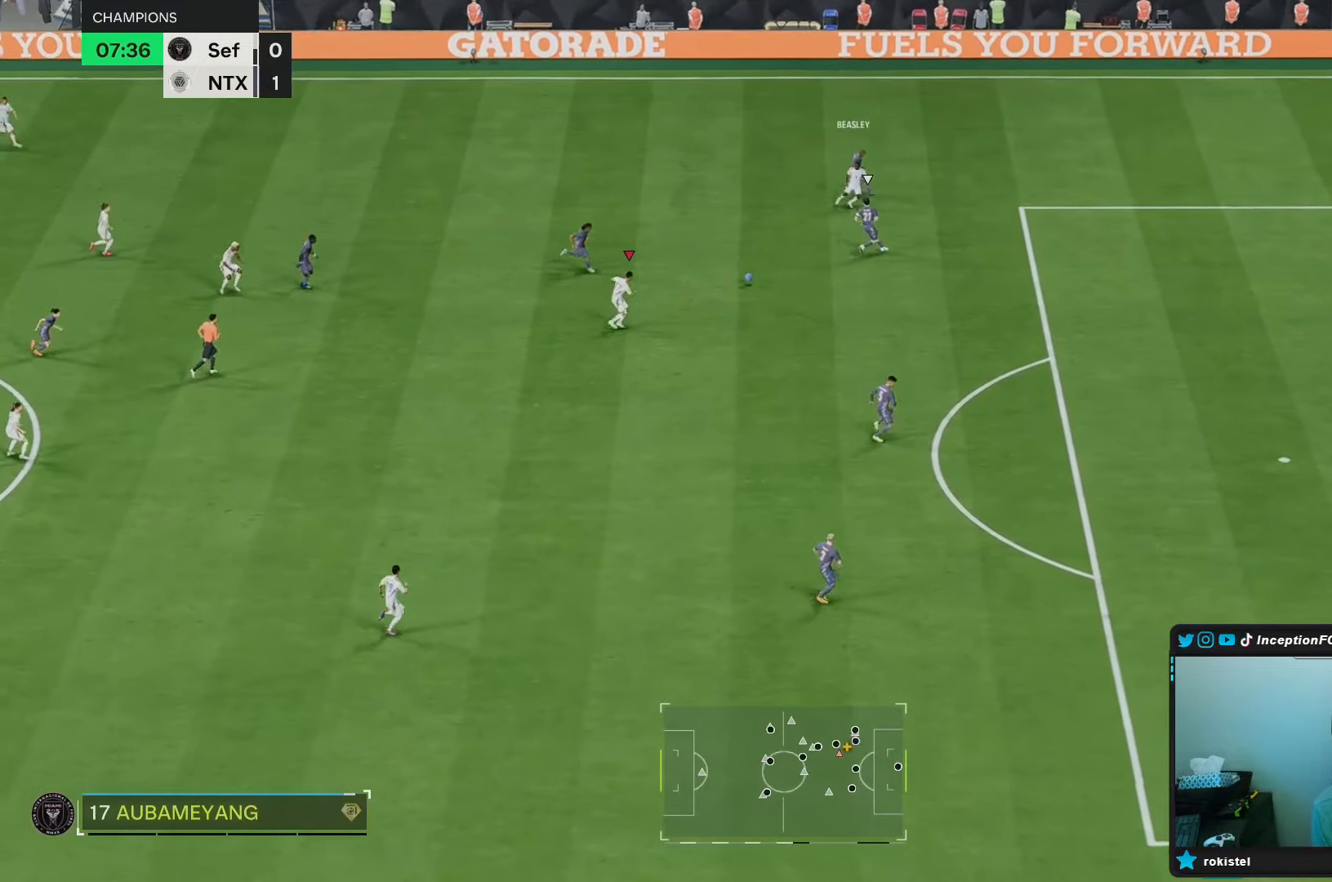
{"buttons": [], "left_stick": "down-right", "right_stick": "center", "events": [[83, "left_stick", "down-right"]]}
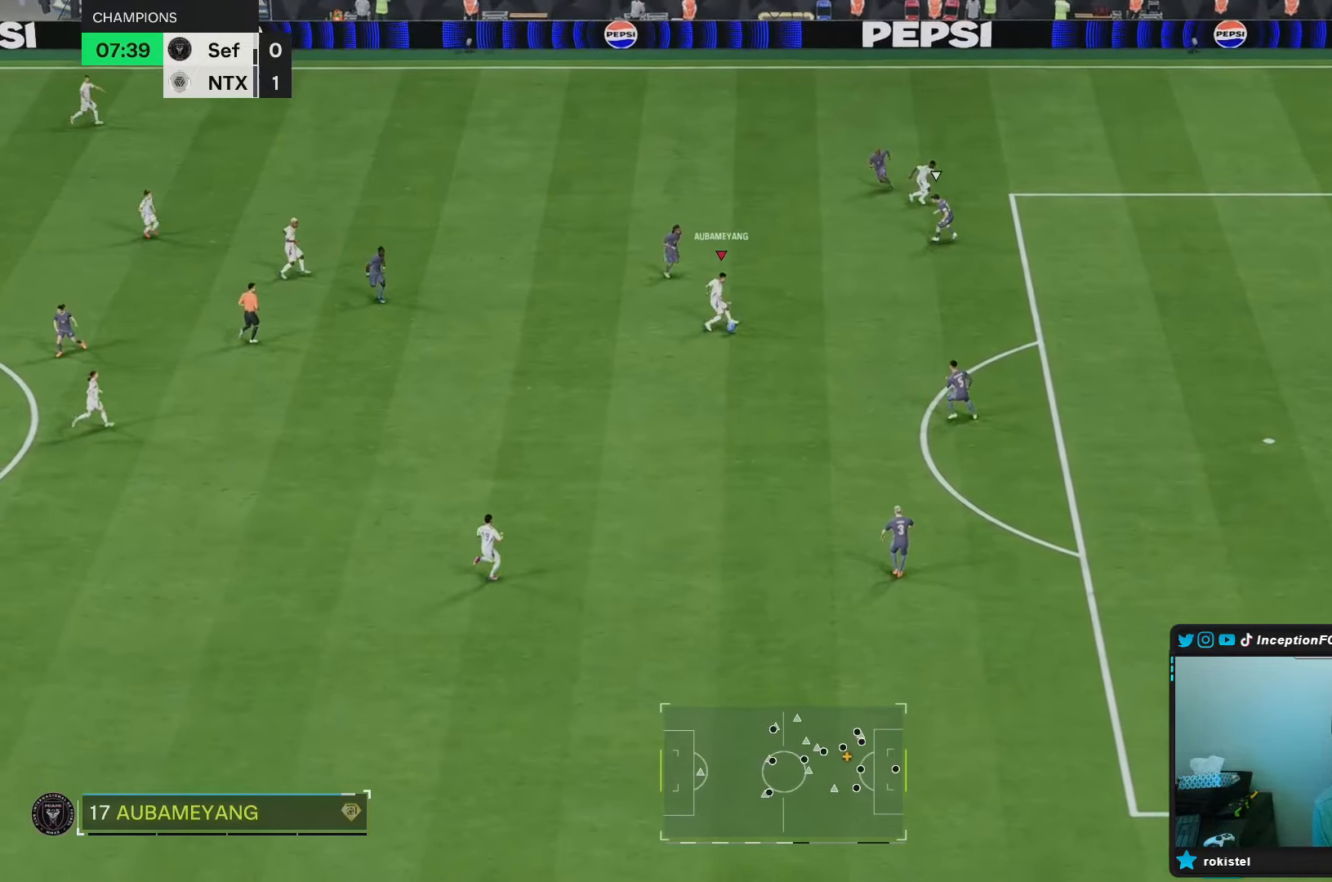
{"buttons": ["A"], "left_stick": "down-left", "right_stick": "center", "events": [[333, "left_stick", "center"], [417, "A", "down"], [500, "left_stick", "down-left"]]}
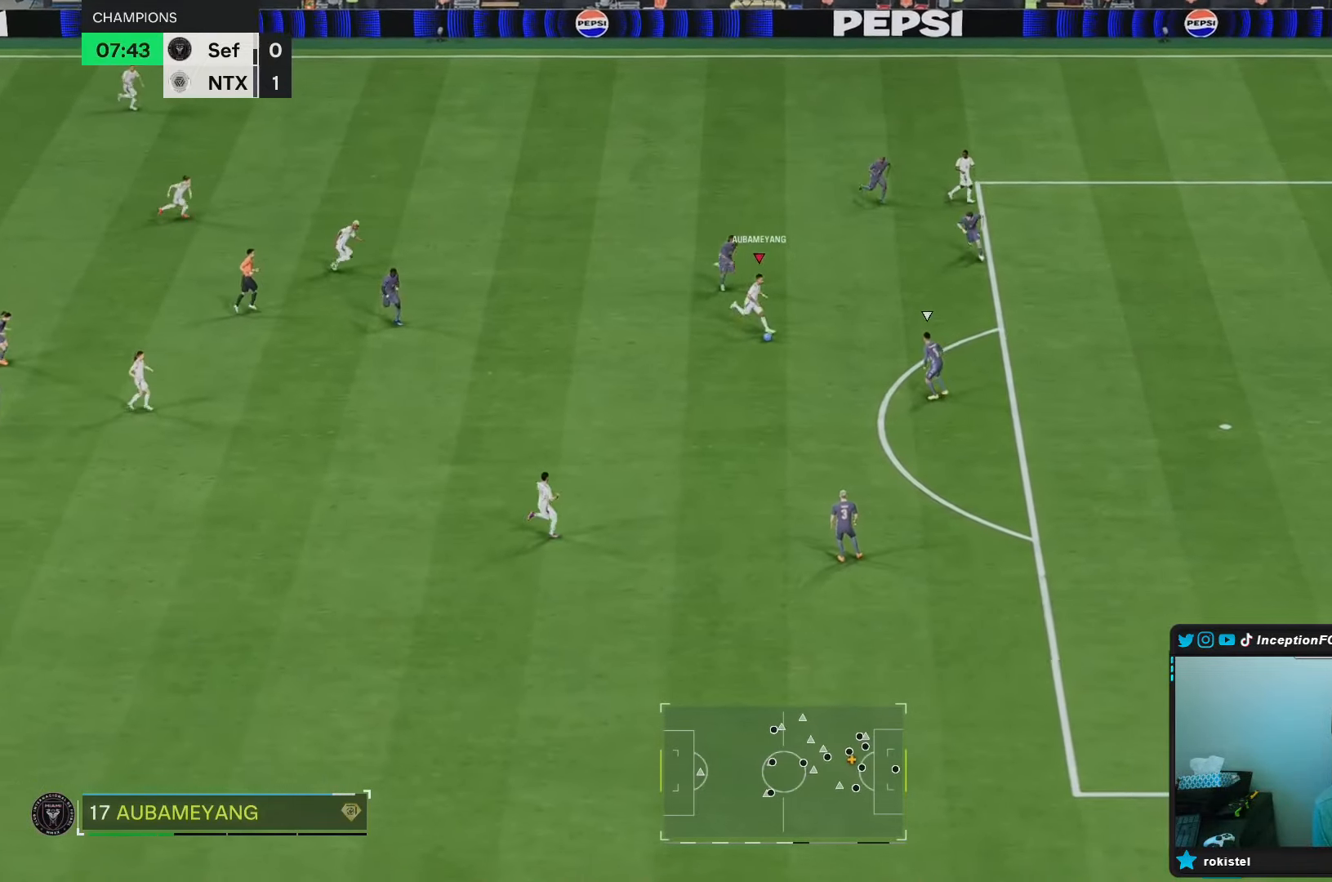
{"buttons": [], "left_stick": "center", "right_stick": "center", "events": [[67, "A", "up"], [83, "L1", "down"], [150, "left_stick", "down"], [200, "L1", "up"], [267, "left_stick", "center"]]}
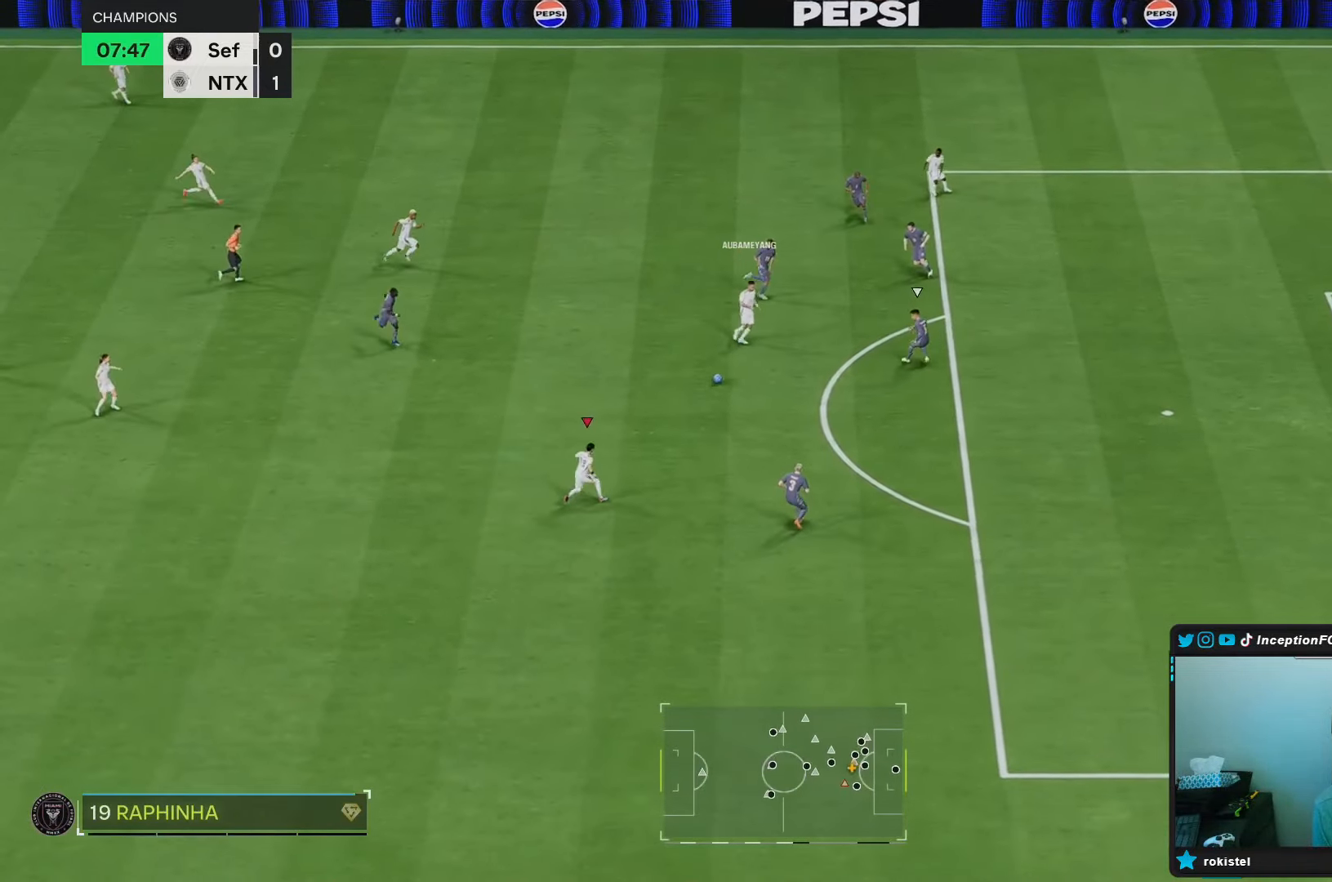
{"buttons": [], "left_stick": "center", "right_stick": "center", "events": []}
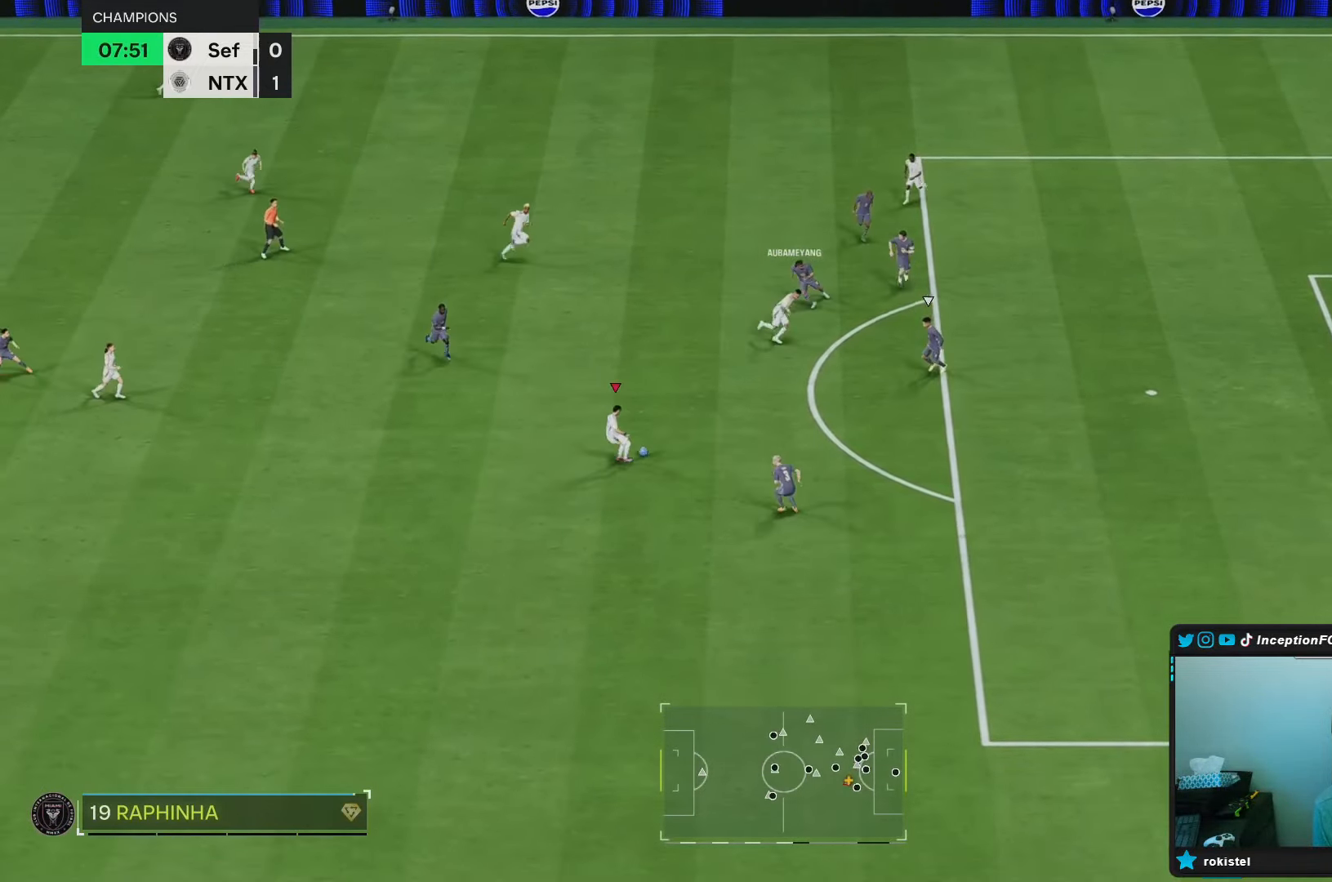
{"buttons": ["L2"], "left_stick": "center", "right_stick": "center", "events": [[83, "A", "down"], [83, "R1", "down"], [117, "left_stick", "up-right"], [217, "A", "up"], [217, "R1", "up"], [417, "left_stick", "center"], [500, "L2", "down"]]}
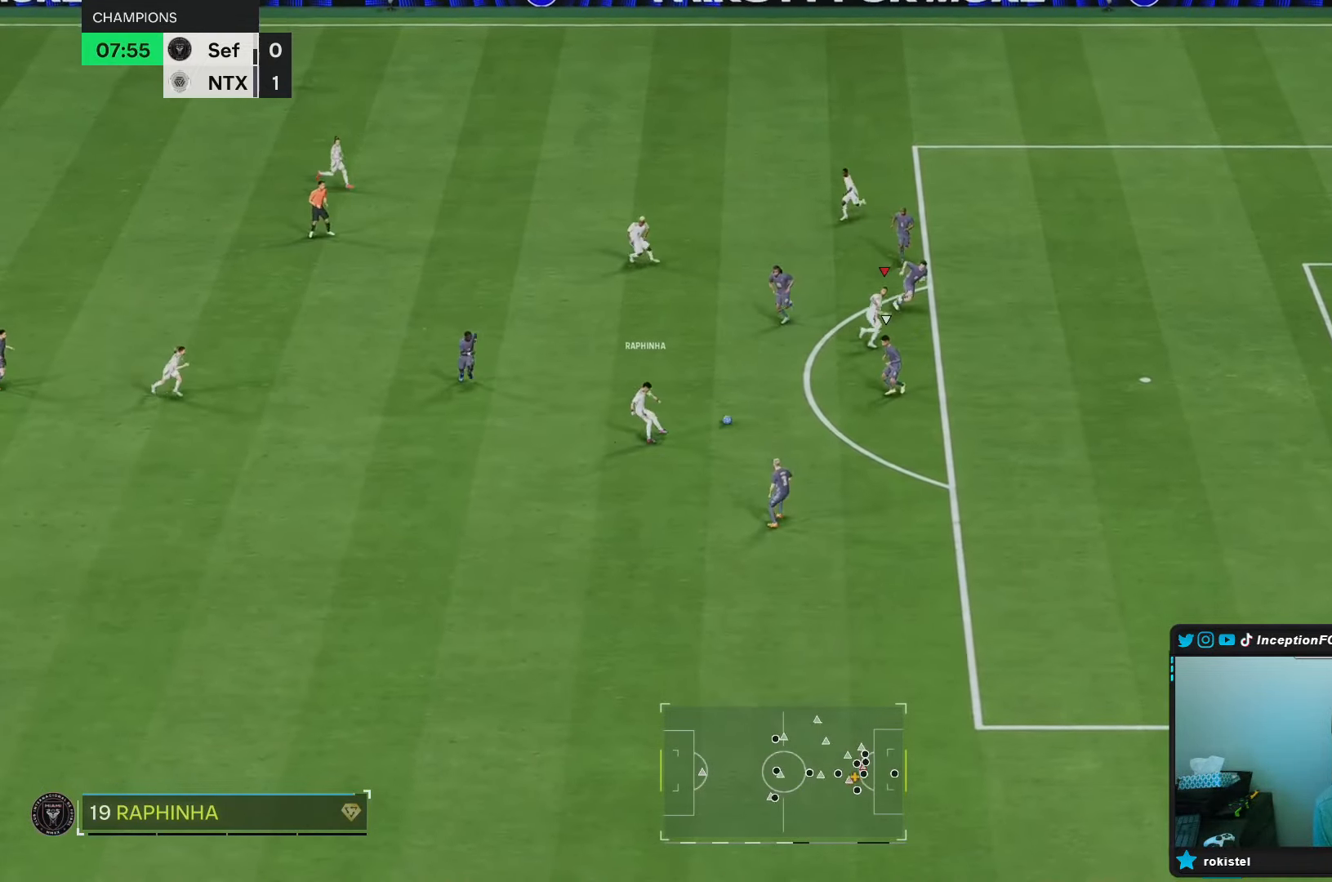
{"buttons": ["L2"], "left_stick": "center", "right_stick": "center", "events": []}
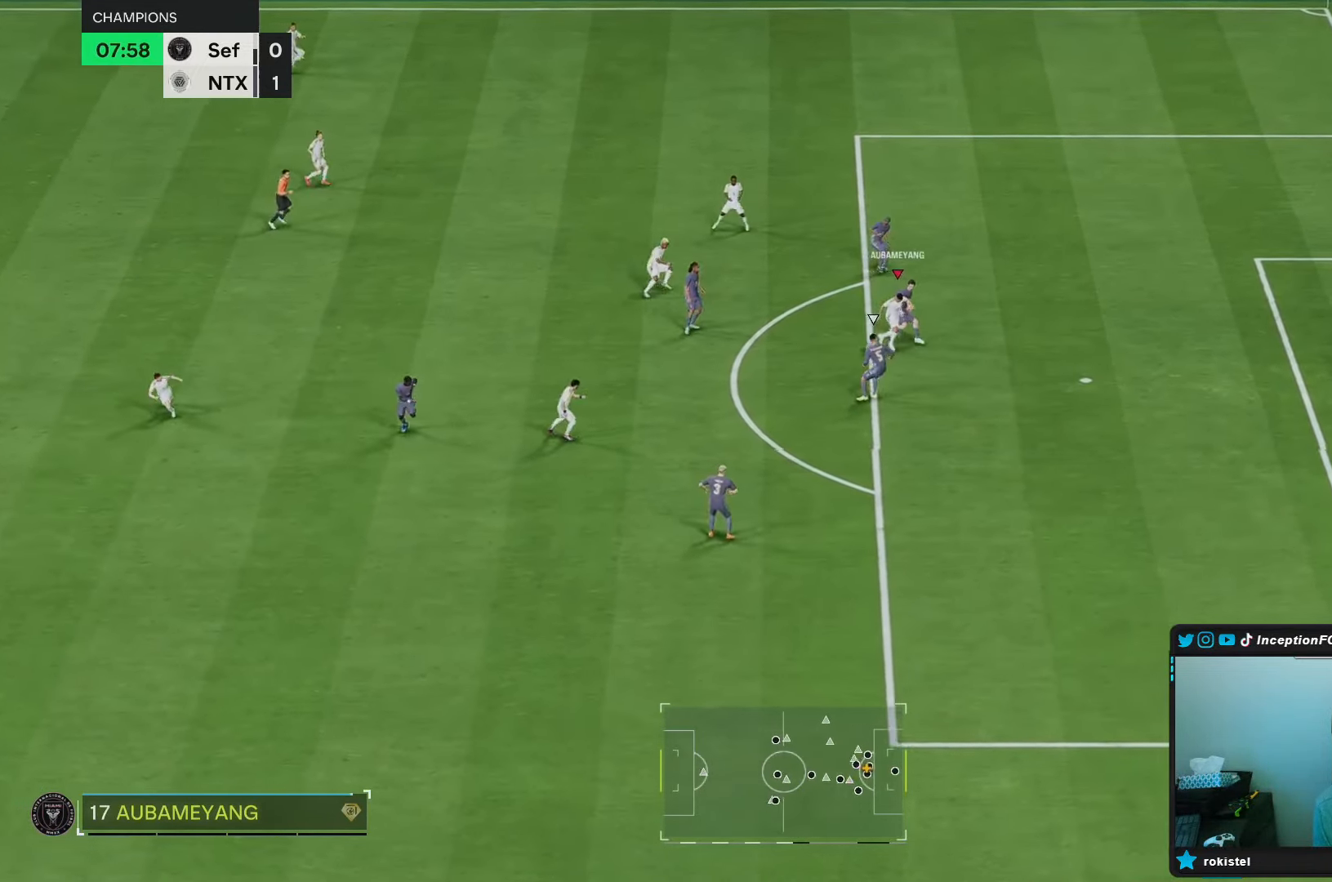
{"buttons": [], "left_stick": "up", "right_stick": "center", "events": [[67, "L2", "up"], [117, "left_stick", "up"]]}
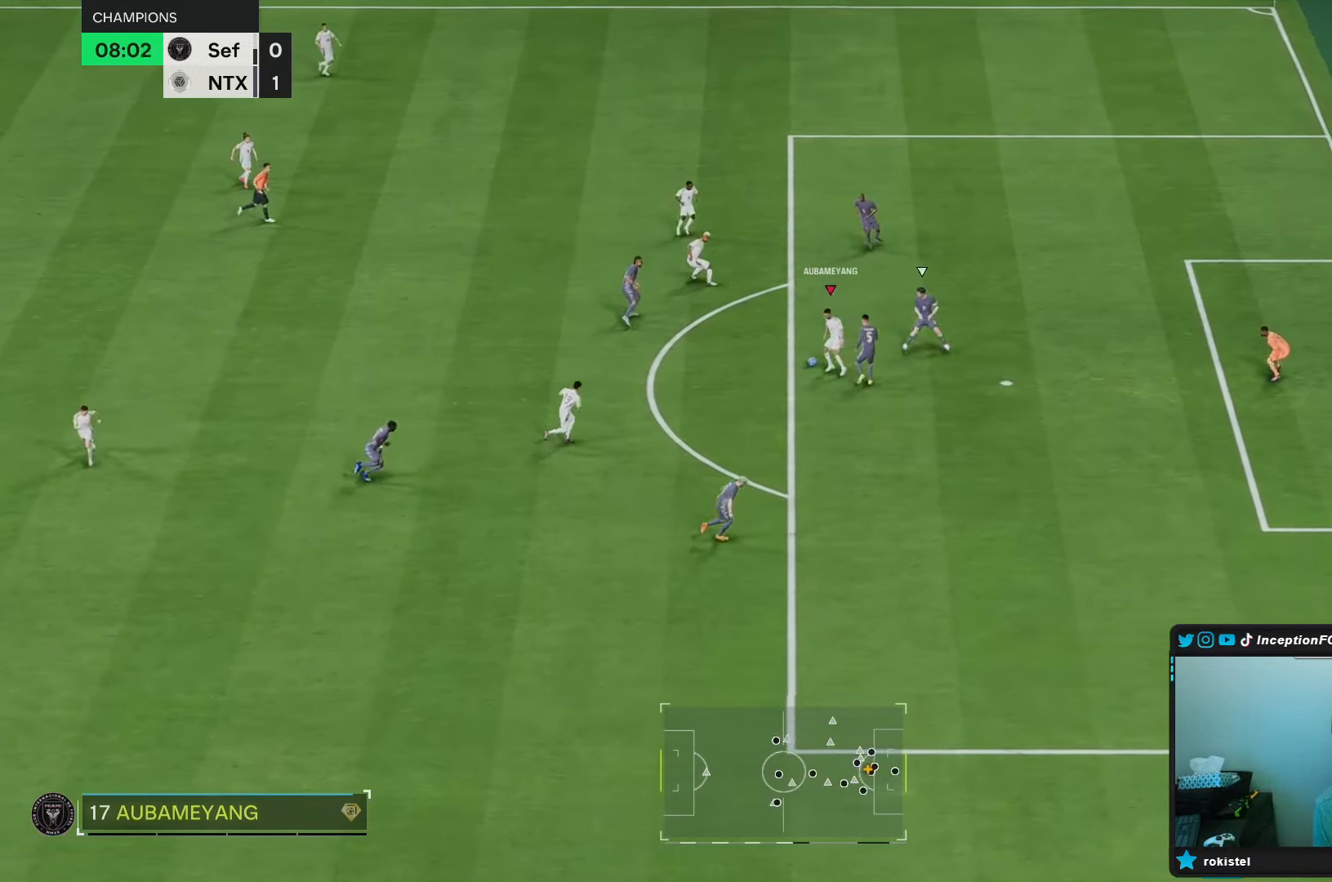
{"buttons": [], "left_stick": "center", "right_stick": "center", "events": [[67, "A", "down"], [100, "A", "up"], [300, "left_stick", "center"]]}
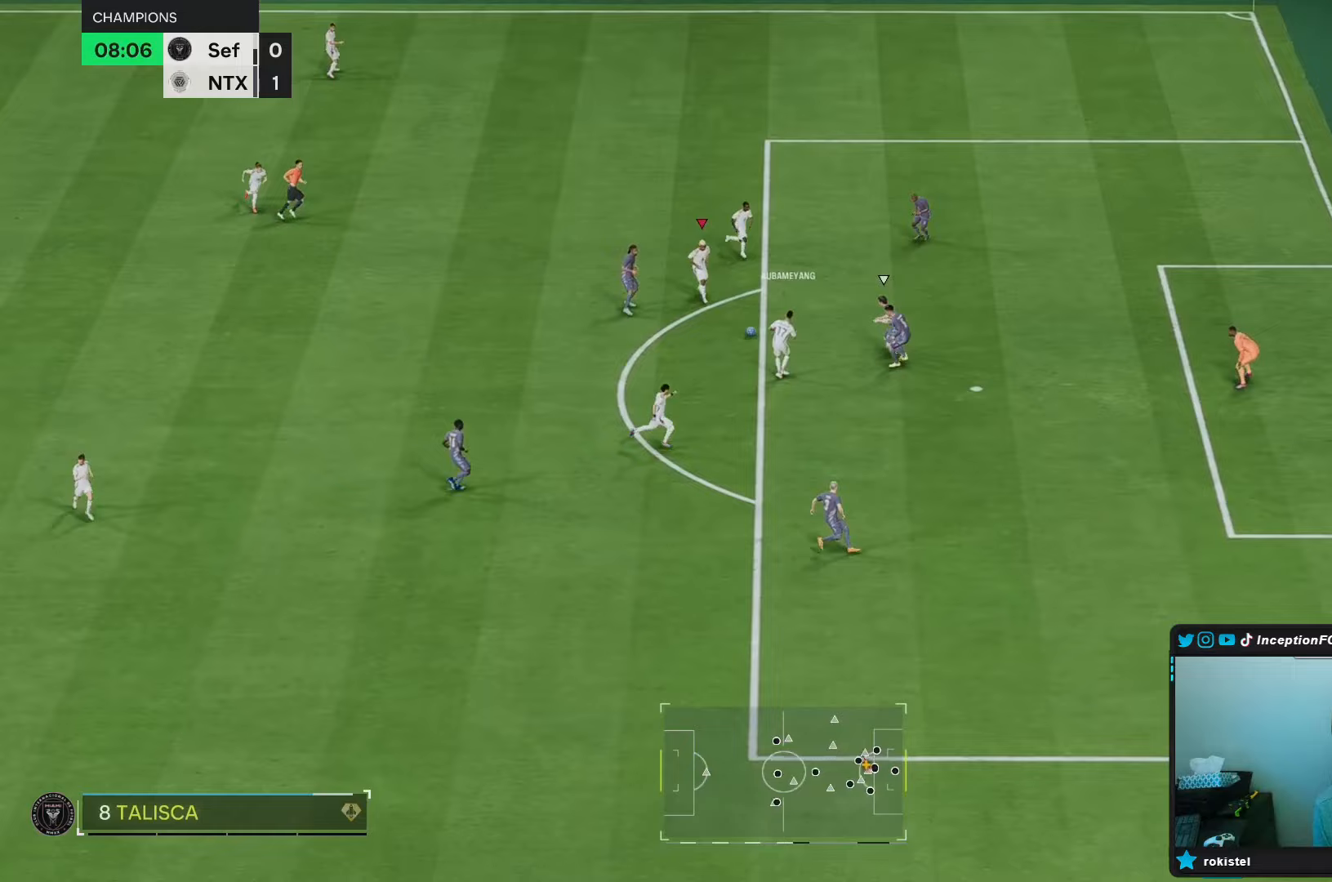
{"buttons": [], "left_stick": "center", "right_stick": "down", "events": [[67, "left_stick", "right"], [83, "B", "down"], [133, "B", "up"], [183, "left_stick", "center"], [367, "right_stick", "down-left"], [467, "right_stick", "down"]]}
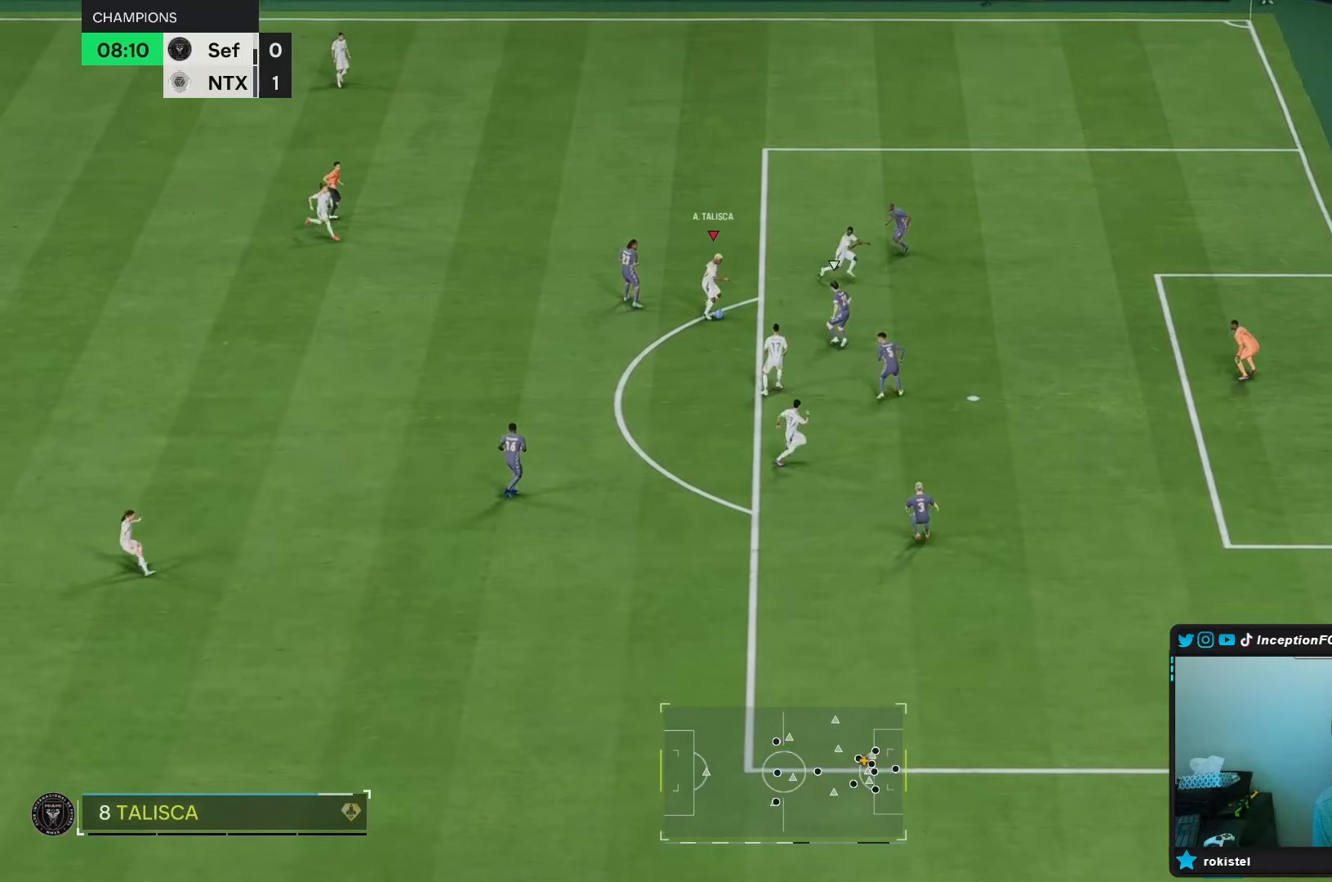
{"buttons": ["B"], "left_stick": "down", "right_stick": "center", "events": [[100, "right_stick", "center"], [467, "B", "down"], [500, "left_stick", "down"]]}
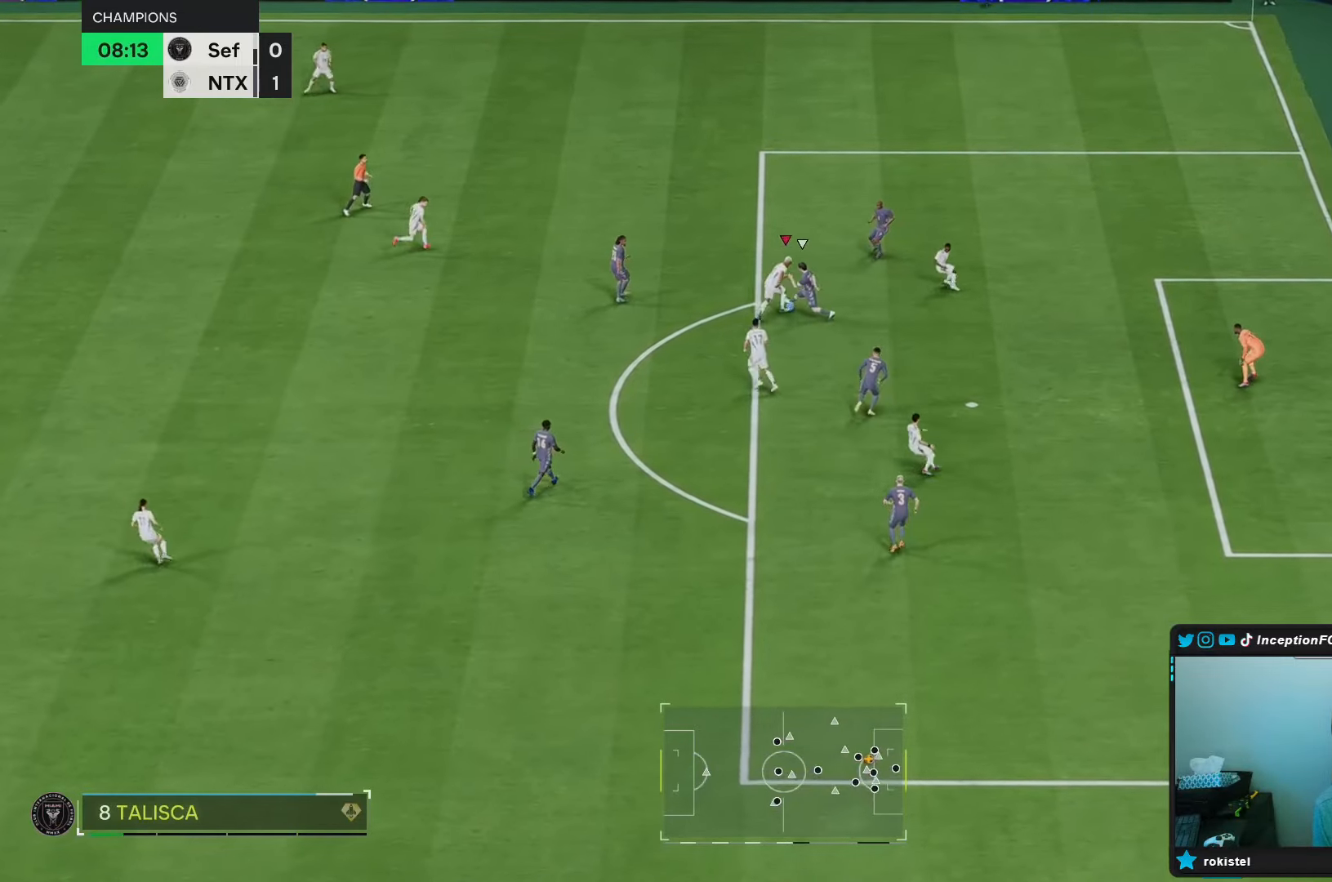
{"buttons": [], "left_stick": "center", "right_stick": "center"}
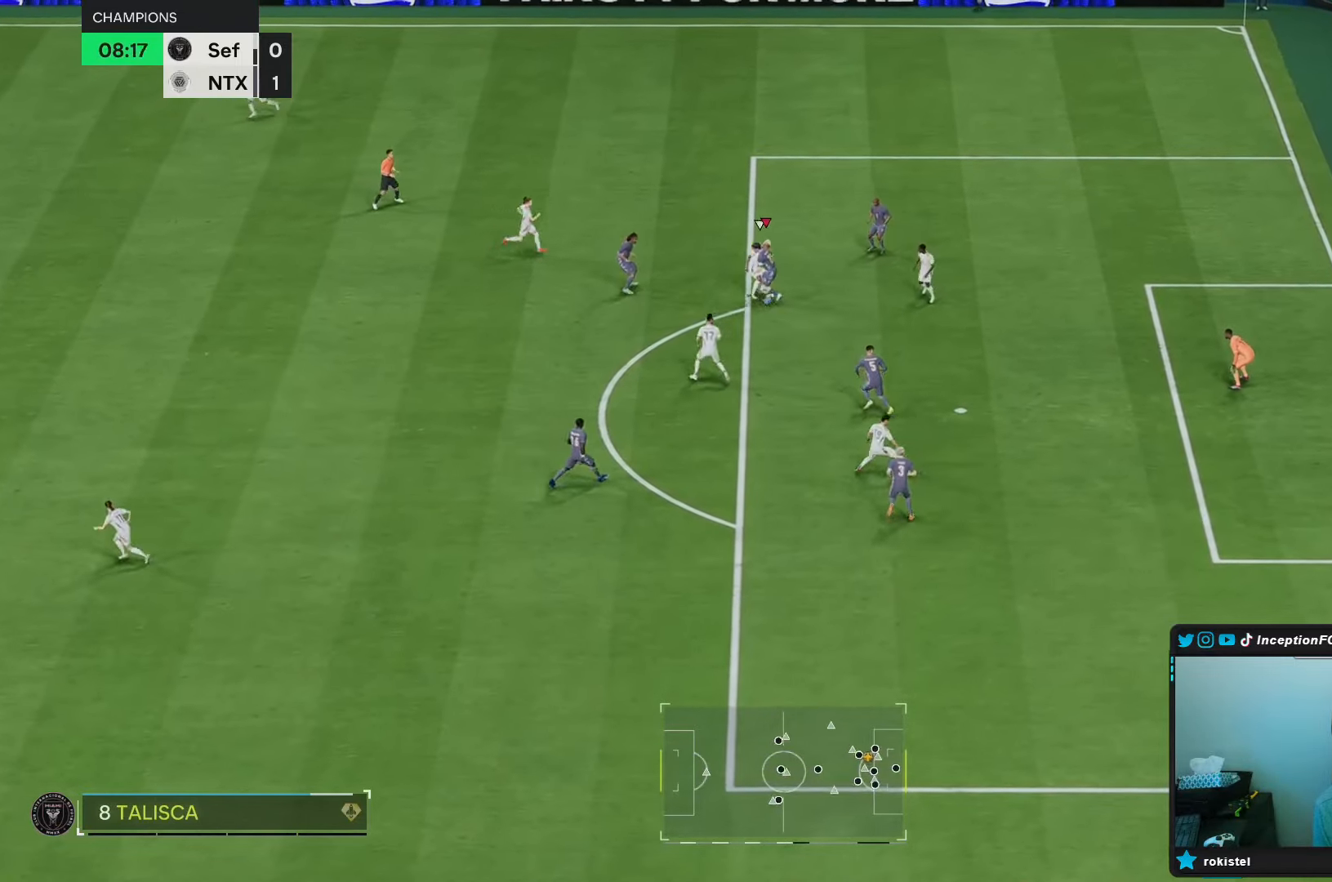
{"buttons": ["R2"], "left_stick": "down-right", "right_stick": "center", "events": [[33, "right_stick", "down-left"], [133, "right_stick", "center"], [150, "left_stick", "down-right"], [217, "R2", "down"]]}
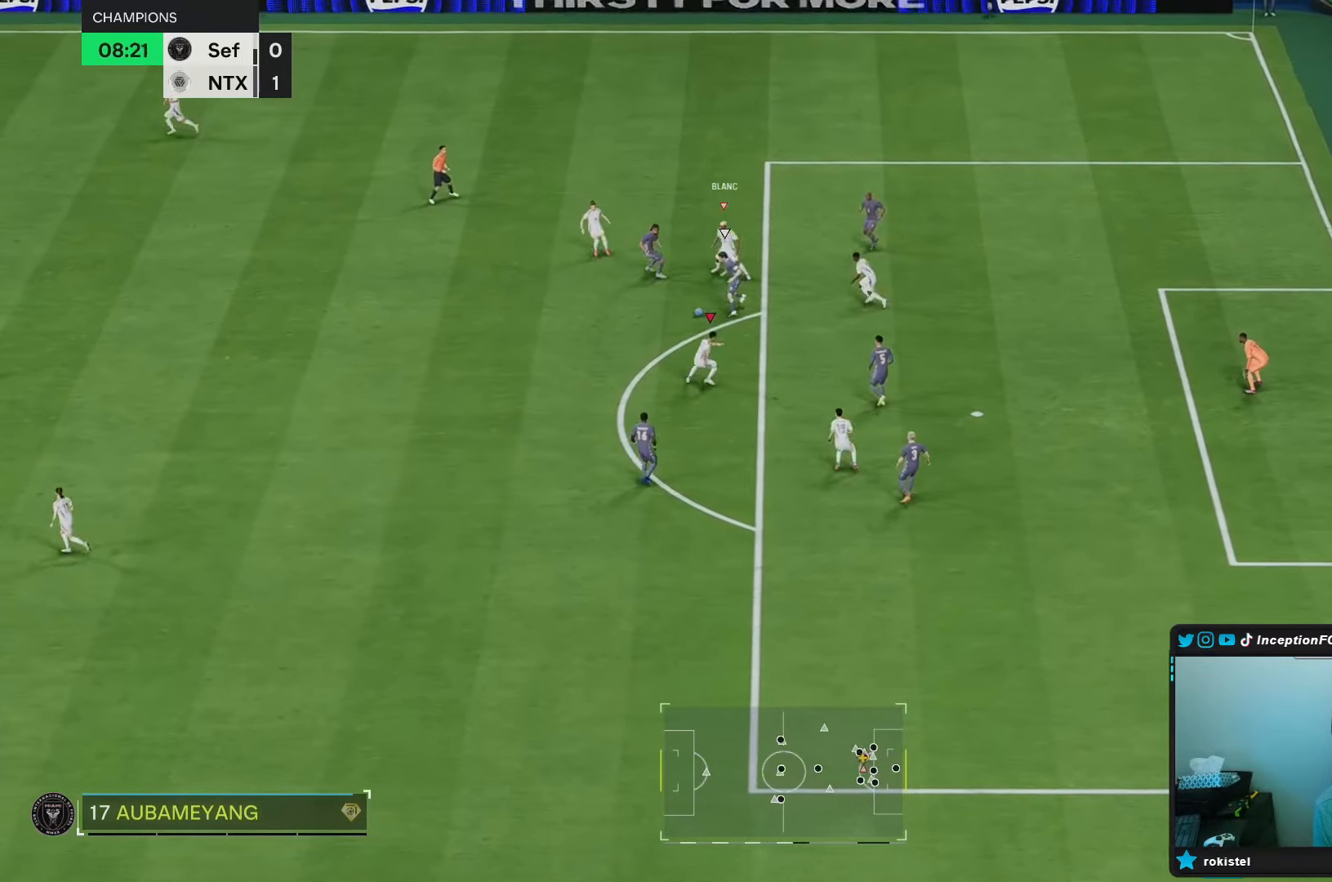
{"buttons": [], "left_stick": "down-left", "right_stick": "center", "events": [[67, "L1", "down"], [200, "L1", "up"], [200, "left_stick", "down-left"], [283, "R2", "up"]]}
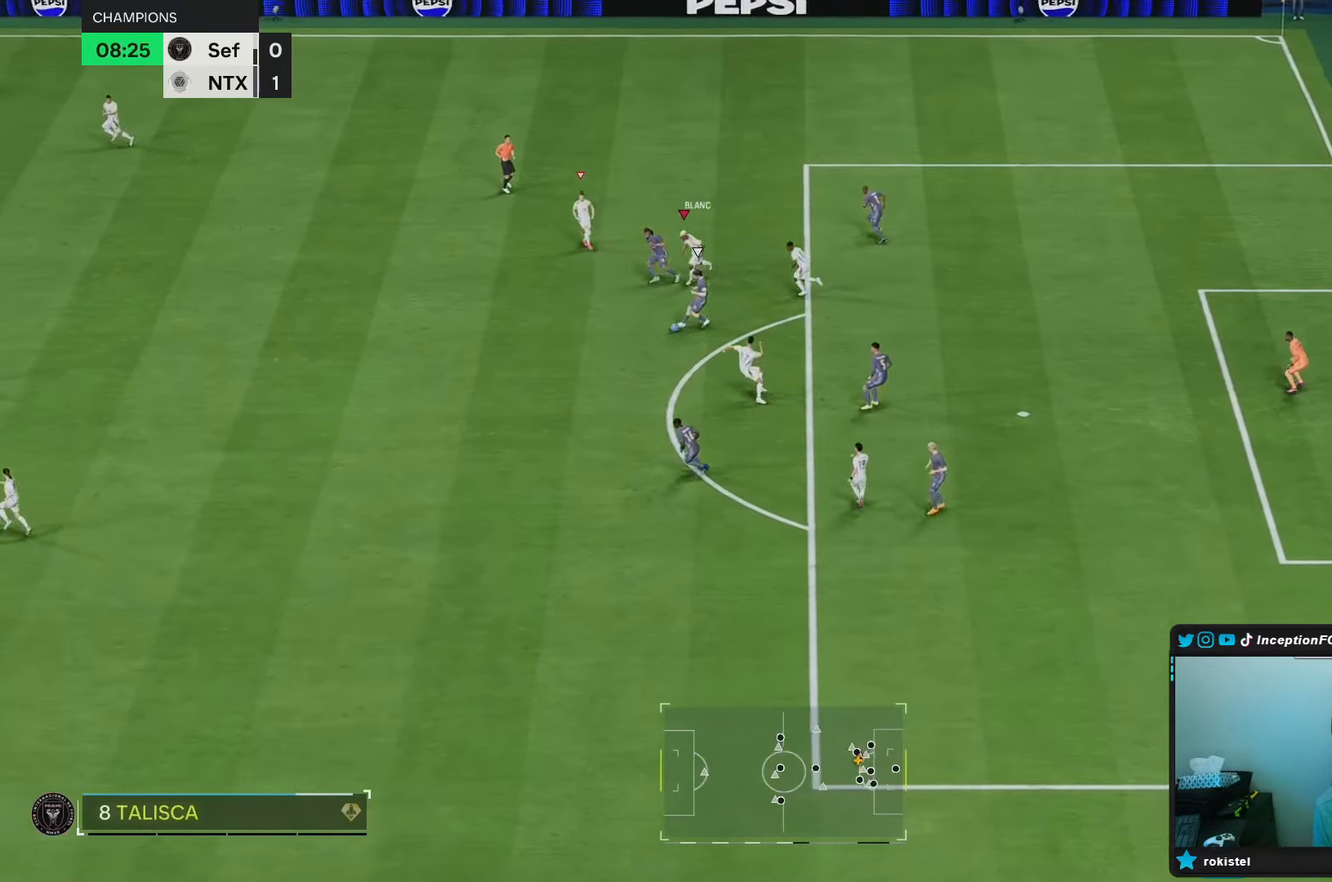
{"buttons": ["R1", "R2"], "left_stick": "down-left", "right_stick": "center", "events": [[50, "R2", "down"], [50, "right_stick", "down"], [117, "R1", "down"], [150, "right_stick", "center"], [283, "R1", "up"], [317, "R1", "down"]]}
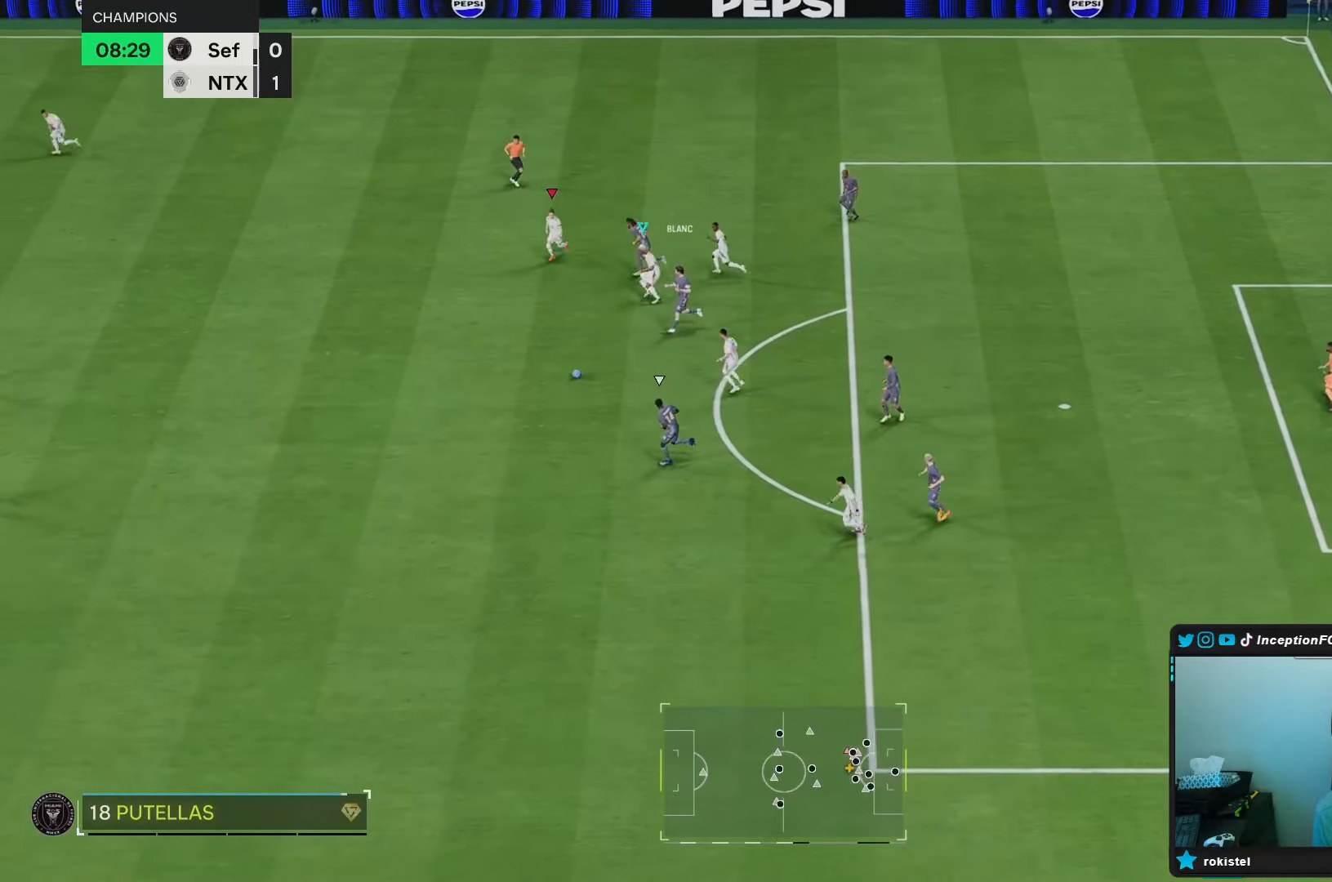
{"buttons": ["L2"], "left_stick": "up-right", "right_stick": "center", "events": [[33, "R1", "up"], [183, "right_stick", "down"], [233, "left_stick", "center"], [267, "L2", "down"], [283, "R2", "up"], [300, "R1", "down"], [300, "right_stick", "center"], [333, "left_stick", "up-right"], [400, "R1", "up"]]}
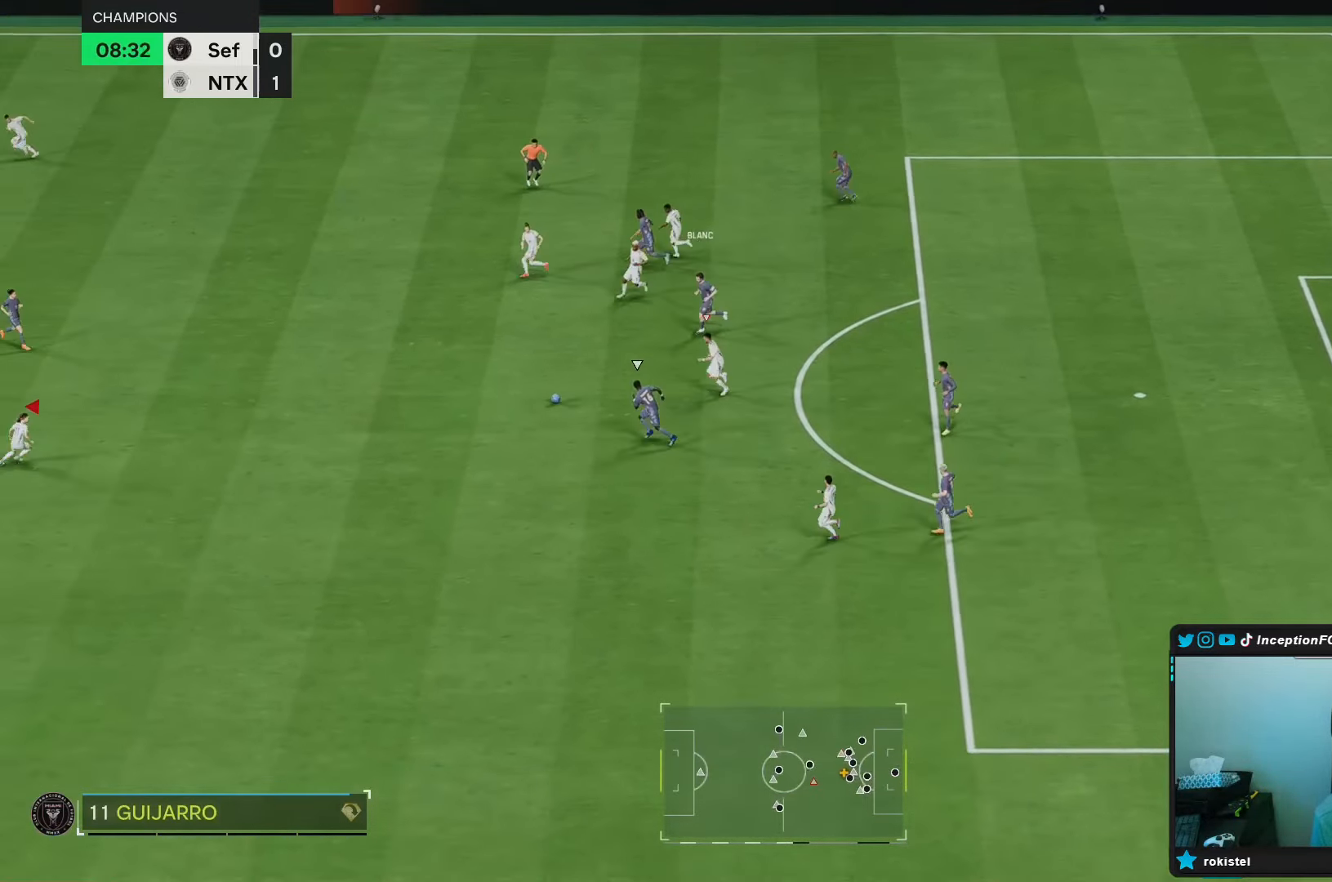
{"buttons": ["R1", "R2"], "left_stick": "up-right", "right_stick": "center", "events": [[67, "R1", "down"], [183, "L2", "up"], [200, "R1", "up"], [200, "R2", "down"], [267, "R1", "down"]]}
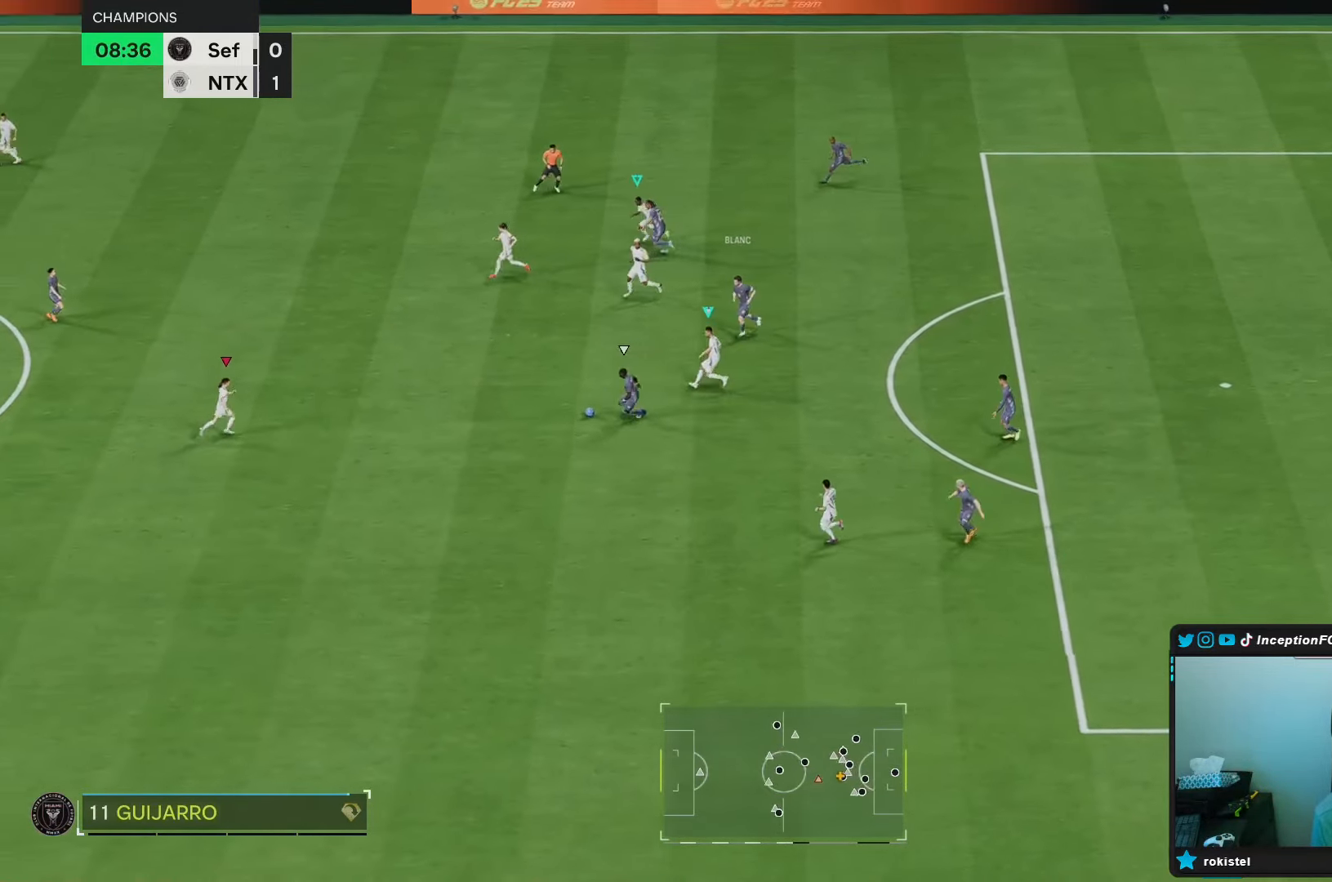
{"buttons": ["R2"], "left_stick": "down-right", "right_stick": "center", "events": [[17, "R1", "up"], [83, "R2", "up"], [250, "left_stick", "up"], [267, "L2", "down"], [450, "L2", "up"], [450, "R2", "down"], [450, "left_stick", "down-right"]]}
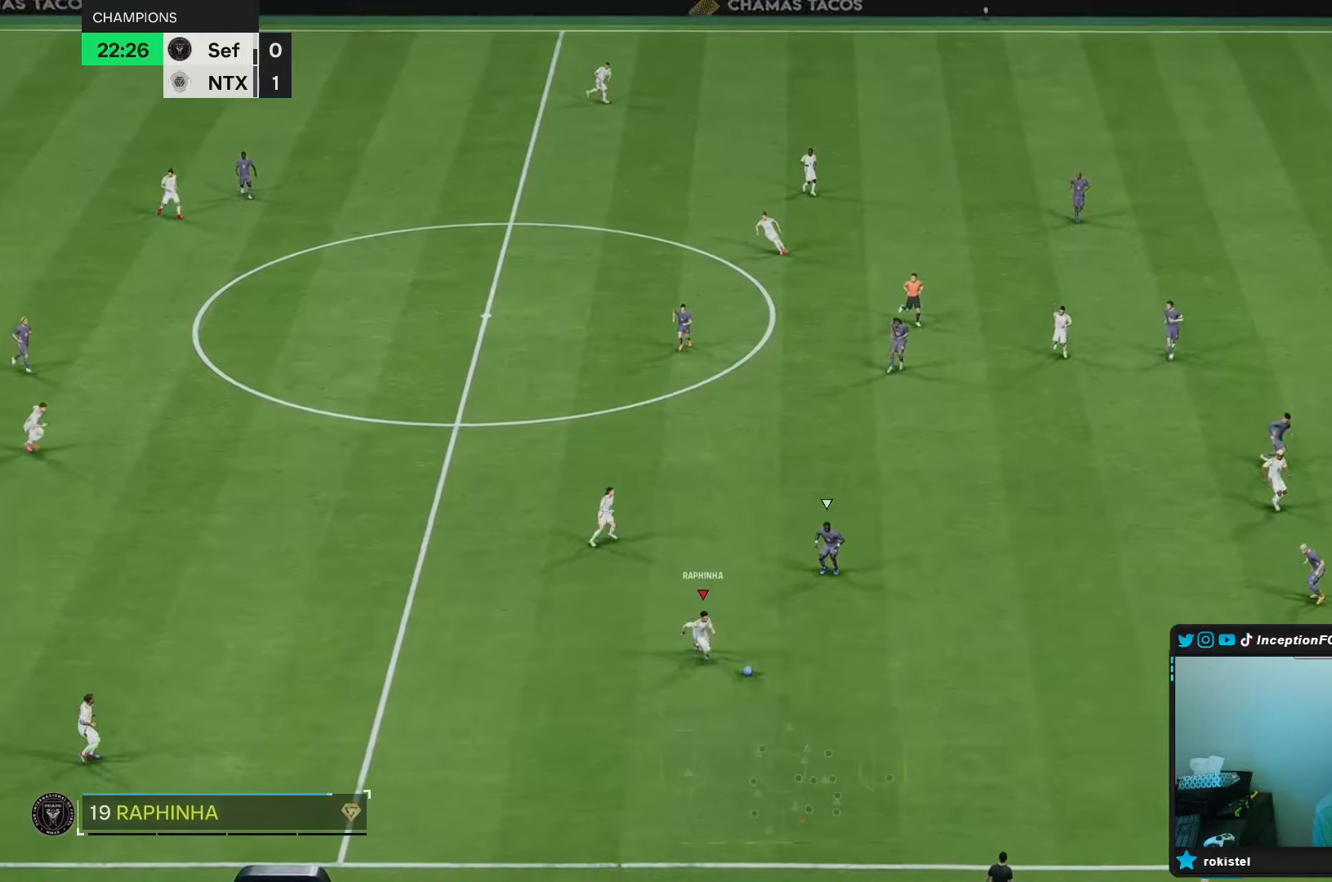
{"buttons": ["R2"], "left_stick": "right", "right_stick": "center", "events": [[467, "left_stick", "right"]]}
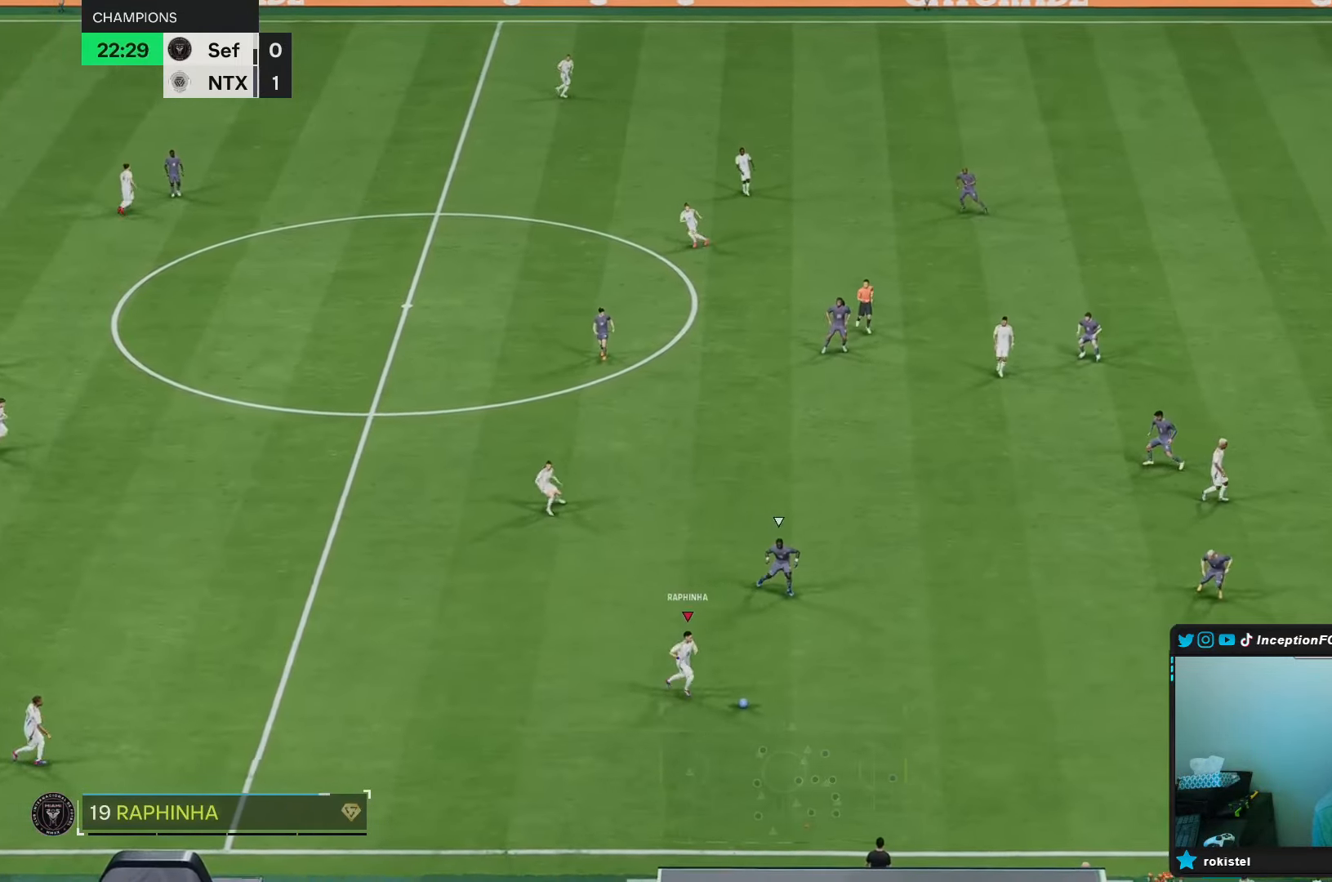
{"buttons": ["R2"], "left_stick": "right", "right_stick": "center", "events": []}
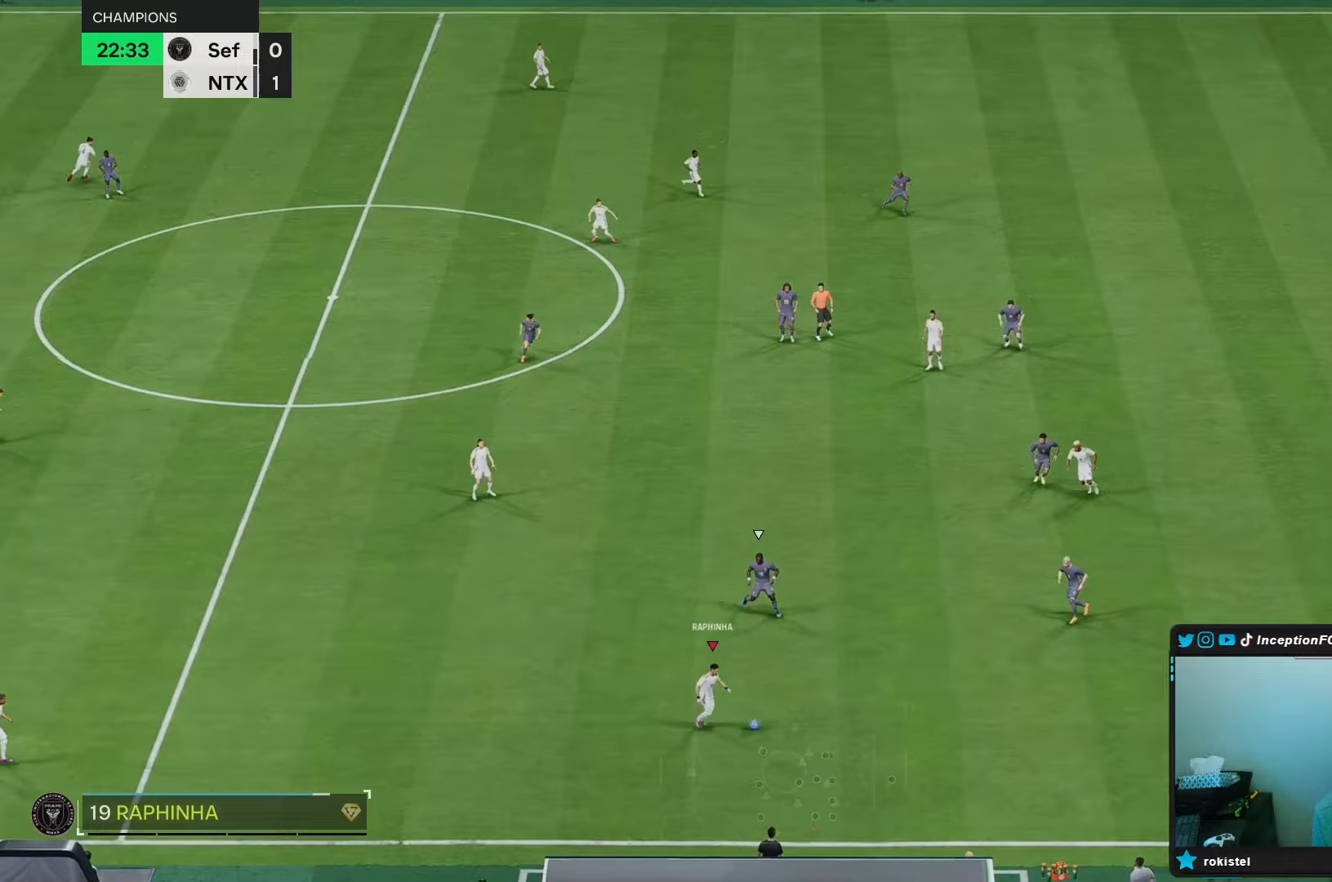
{"buttons": [], "left_stick": "center", "right_stick": "down", "events": [[250, "R2", "up"], [367, "left_stick", "center"], [367, "right_stick", "down"]]}